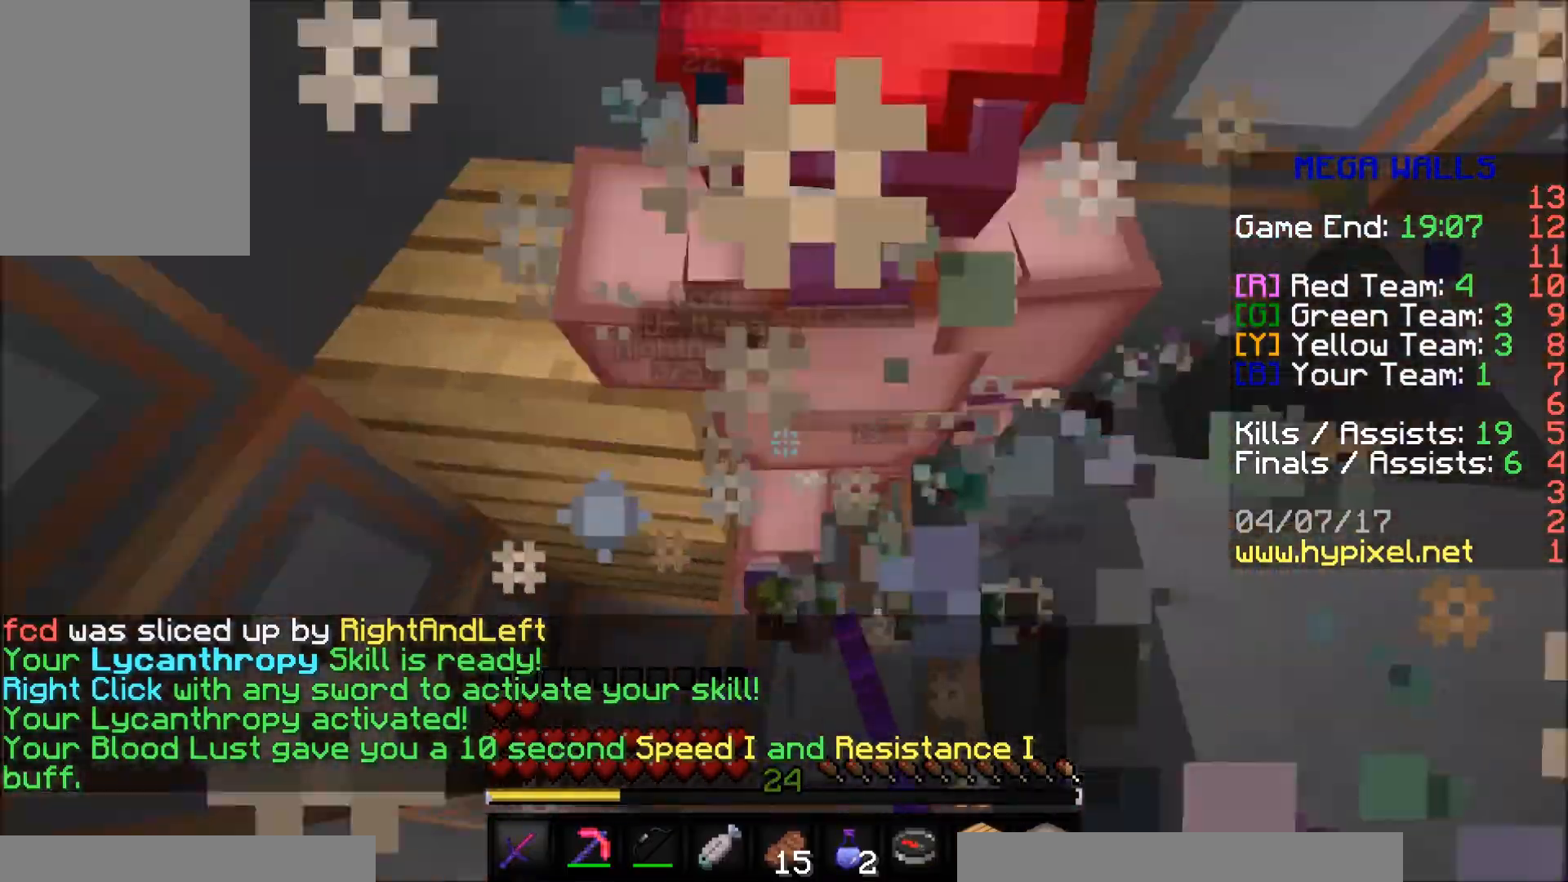
Gameplay with keyboard and mouse; each line is a JSON object with the keys and mouse buttons held at the frame after it. "events" lists presses ("down") and releases ("up") of "a", "d", "s", "w", "mouse_left" and "mouse_right" between this image and that frame as [ms after this image, input, new state], when the widget could be followed in between. "mouse_left", "mouse_right" = the "left", "right" buttons of the "mouse" list. No other keys are recorded. Fast repeated clicks can show as one long hold. Mouse movement is not recorded.
{"keys": ["d"], "mouse": [], "events": [[17, "mouse_left", "down"], [67, "mouse_left", "up"], [67, "s", "down"], [167, "mouse_left", "down"], [167, "s", "up"], [217, "mouse_left", "up"], [267, "a", "up"], [267, "w", "down"], [317, "d", "down"], [317, "mouse_left", "down"], [367, "mouse_left", "up"], [417, "mouse_left", "down"], [417, "w", "up"], [467, "mouse_left", "up"]]}
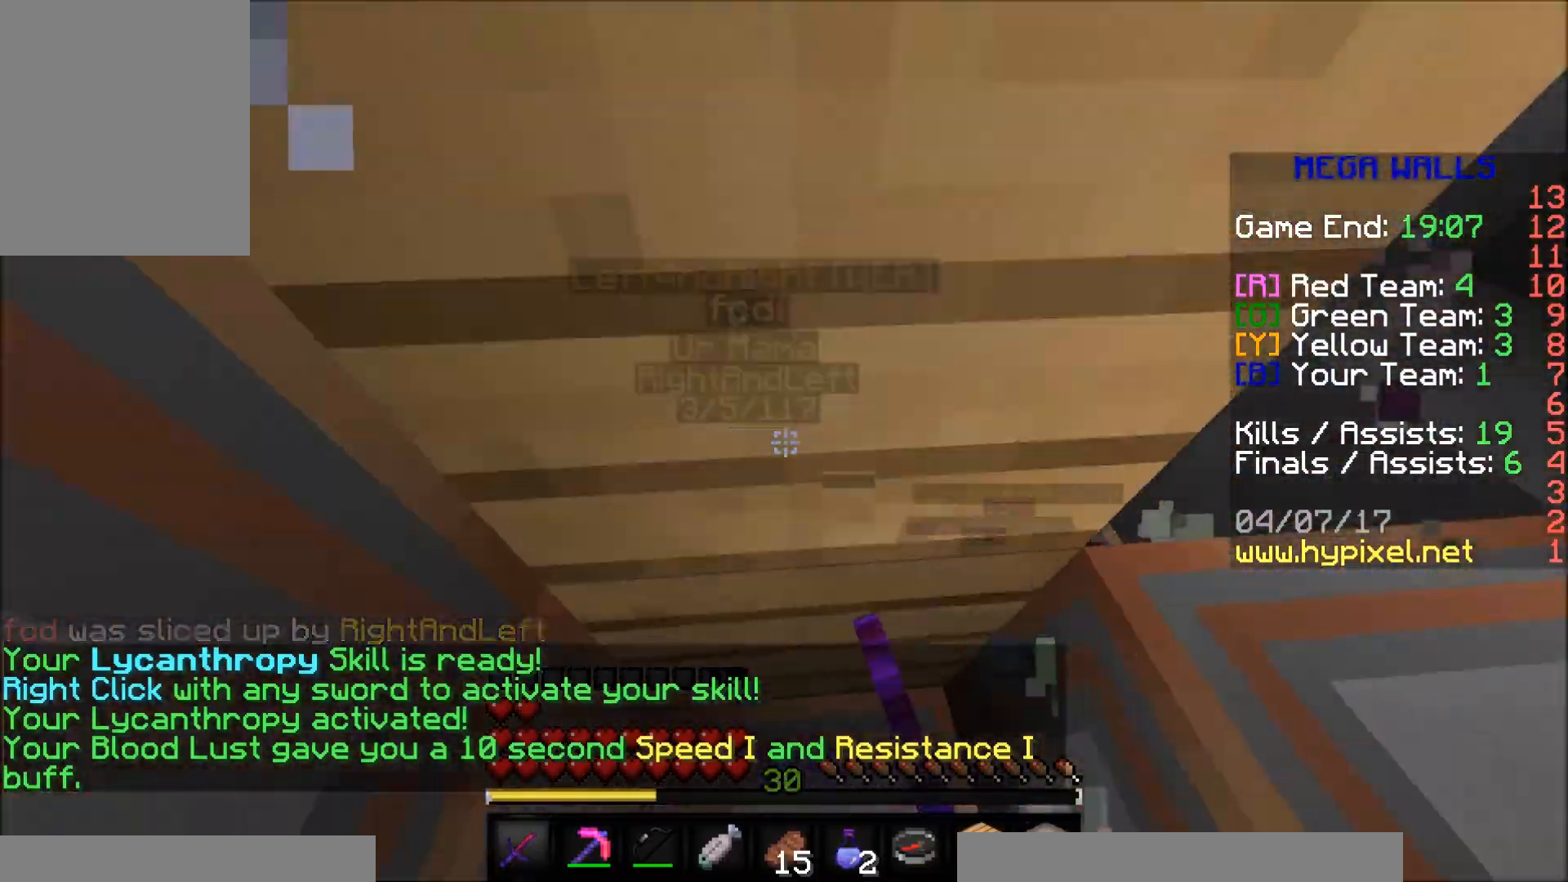
{"keys": ["d", "w"], "mouse": [], "events": [[67, "mouse_left", "down"], [117, "mouse_left", "up"], [117, "w", "down"], [317, "mouse_left", "down"], [417, "mouse_left", "up"]]}
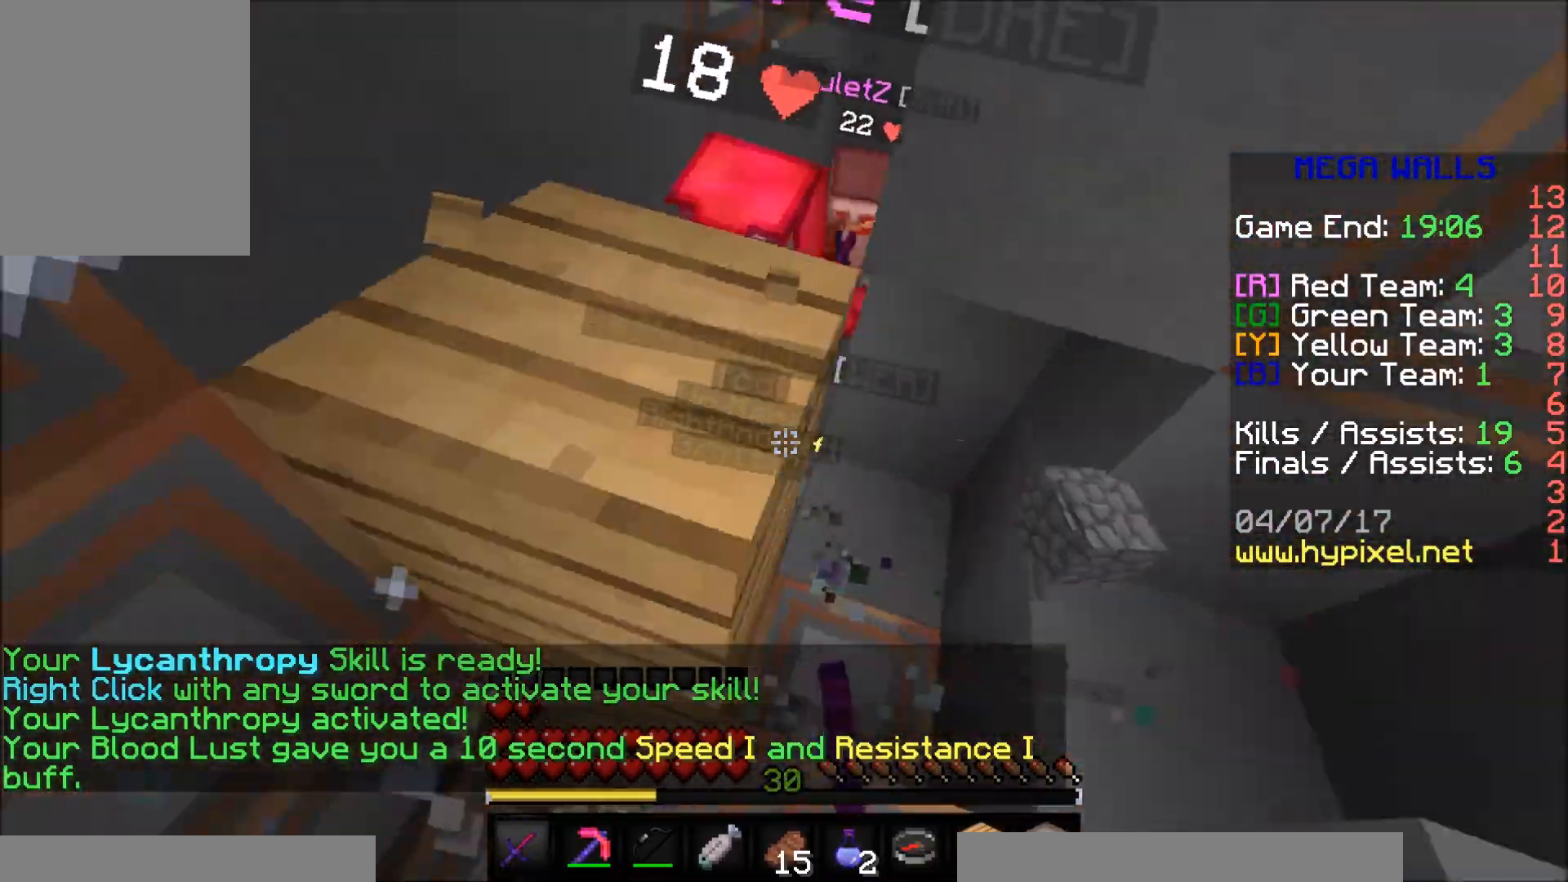
{"keys": ["w"], "mouse": [], "events": [[117, "mouse_left", "down"], [167, "mouse_left", "up"], [217, "d", "up"], [267, "mouse_left", "down"], [317, "mouse_left", "up"], [367, "mouse_left", "down"], [417, "mouse_left", "up"]]}
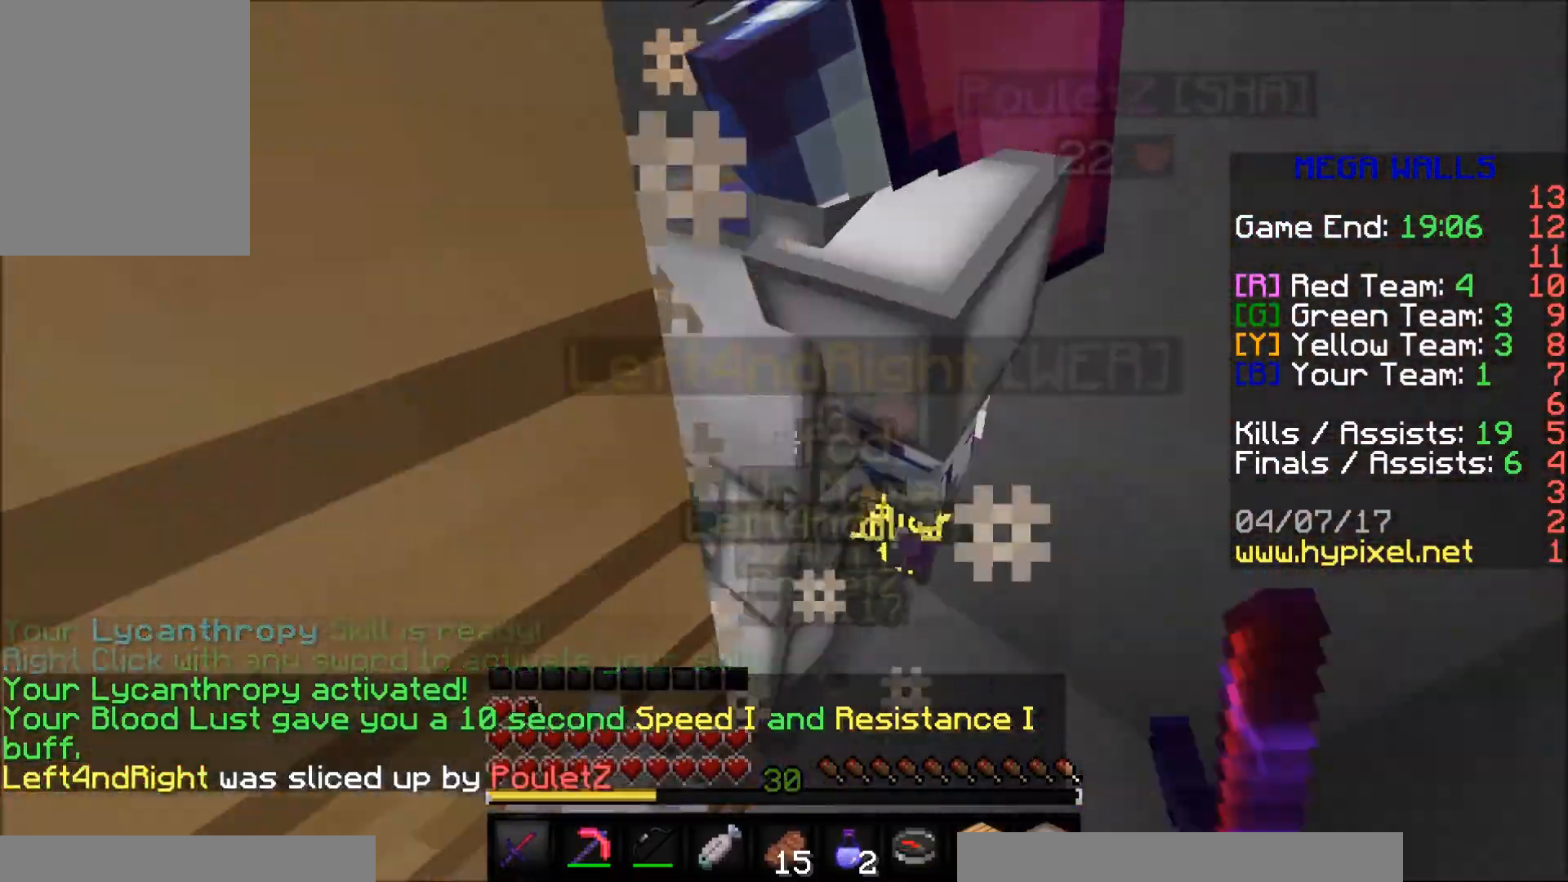
{"keys": [], "mouse": [], "events": [[17, "mouse_left", "down"], [67, "mouse_left", "up"], [117, "mouse_left", "down"], [167, "mouse_left", "up"], [267, "a", "down"], [267, "mouse_left", "down"], [267, "w", "up"], [317, "mouse_left", "up"], [367, "mouse_left", "down"], [417, "mouse_left", "up"], [467, "a", "up"]]}
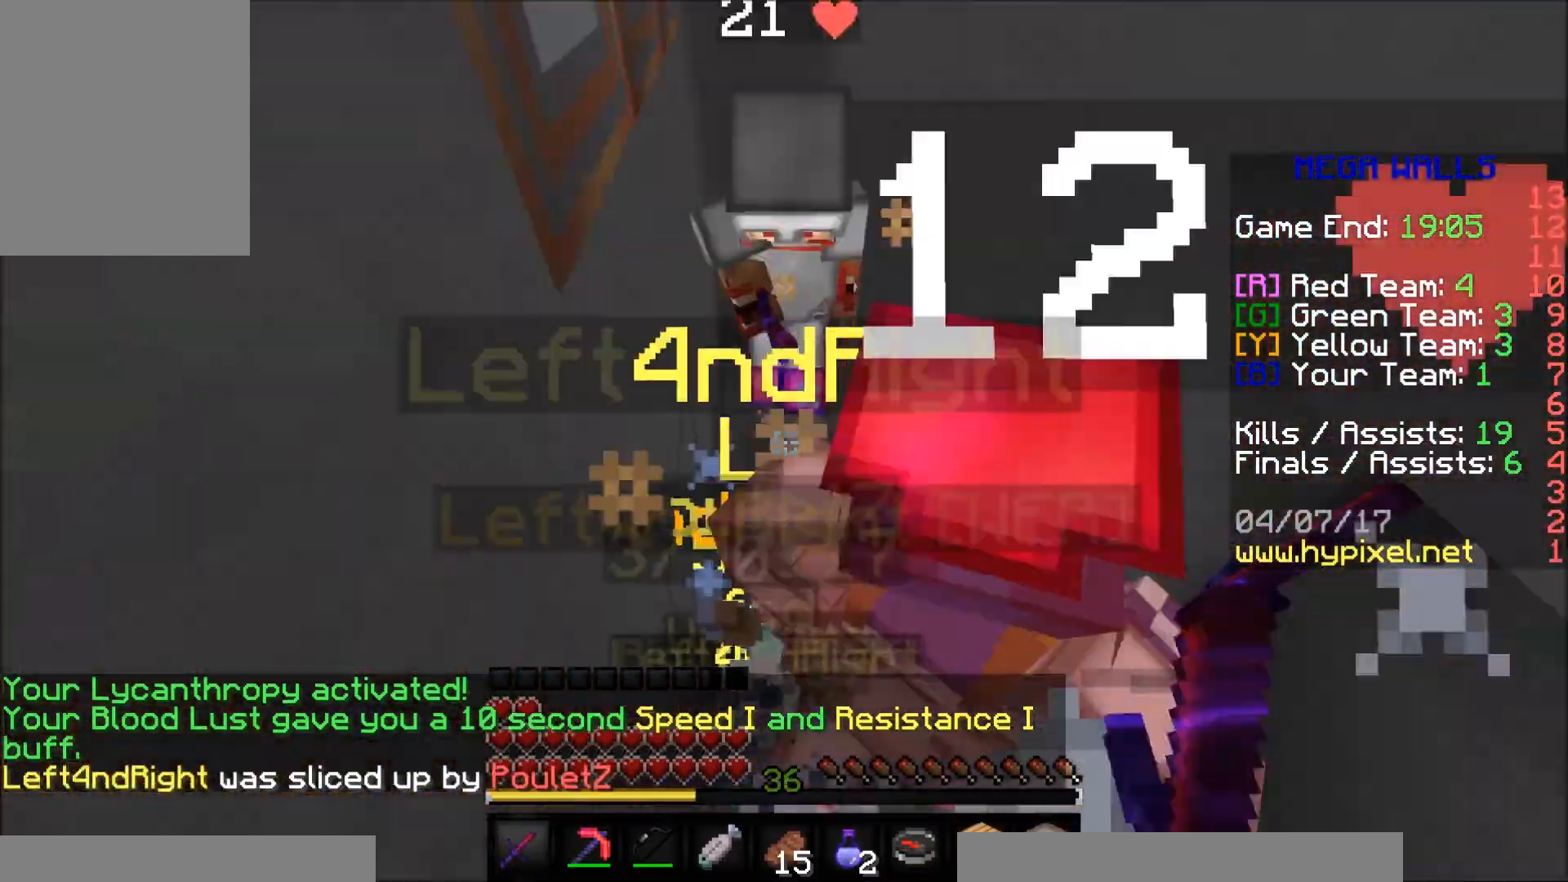
{"keys": [], "mouse": [], "events": [[17, "mouse_left", "down"], [67, "mouse_left", "up"], [117, "mouse_left", "down"], [167, "mouse_left", "up"], [267, "mouse_left", "down"], [317, "mouse_left", "up"], [367, "mouse_left", "down"], [417, "mouse_left", "up"]]}
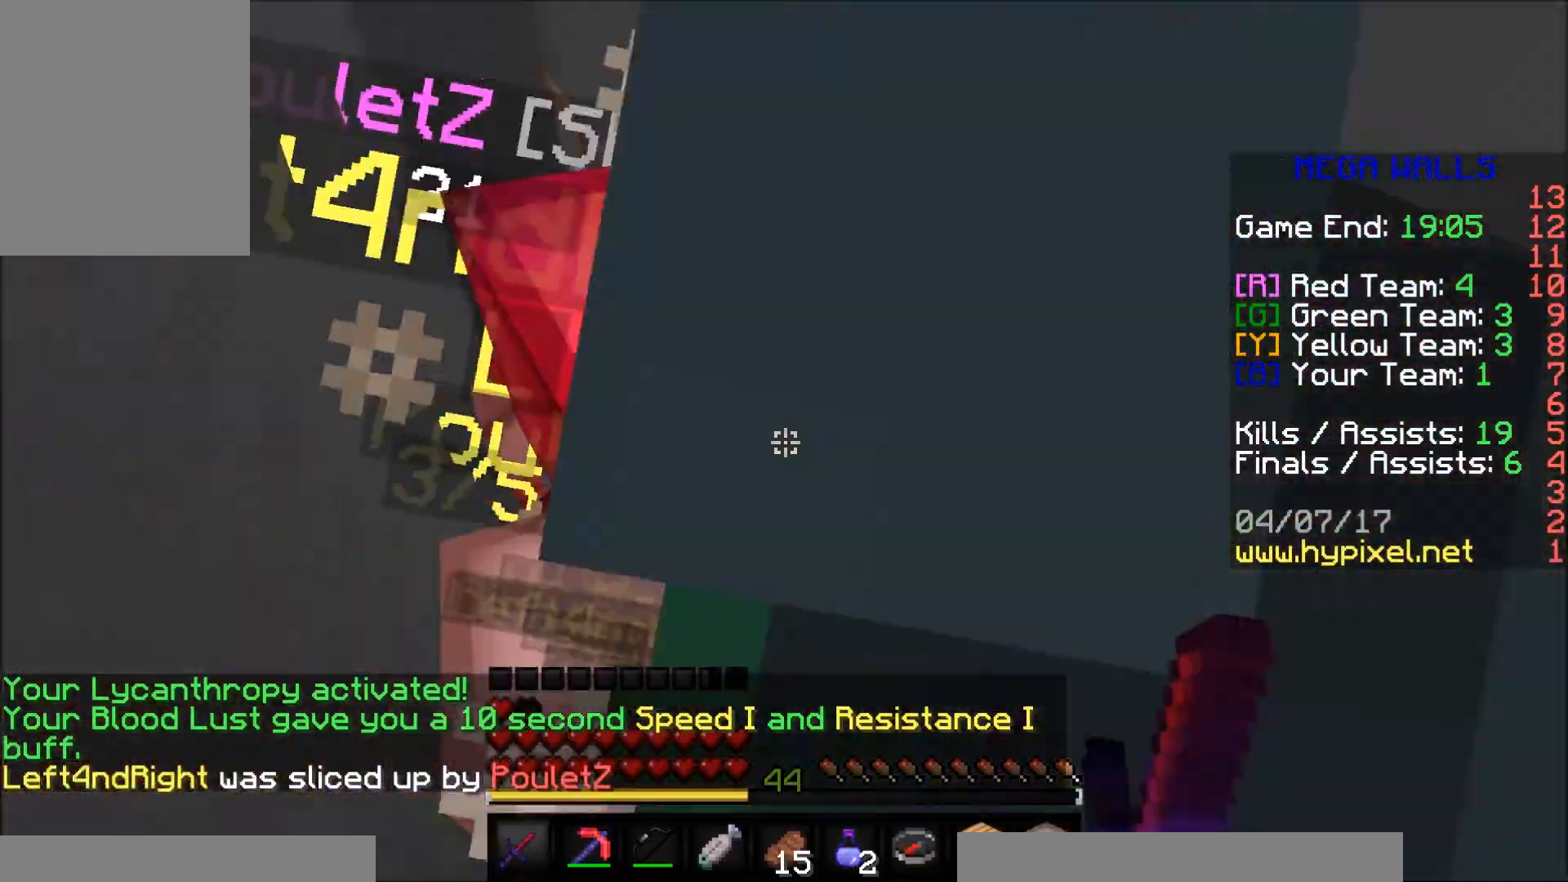
{"keys": [], "mouse": [], "events": [[17, "mouse_left", "down"], [67, "mouse_left", "up"], [117, "mouse_left", "down"], [217, "mouse_left", "up"], [267, "mouse_left", "down"], [317, "mouse_left", "up"], [417, "mouse_left", "down"], [467, "mouse_left", "up"]]}
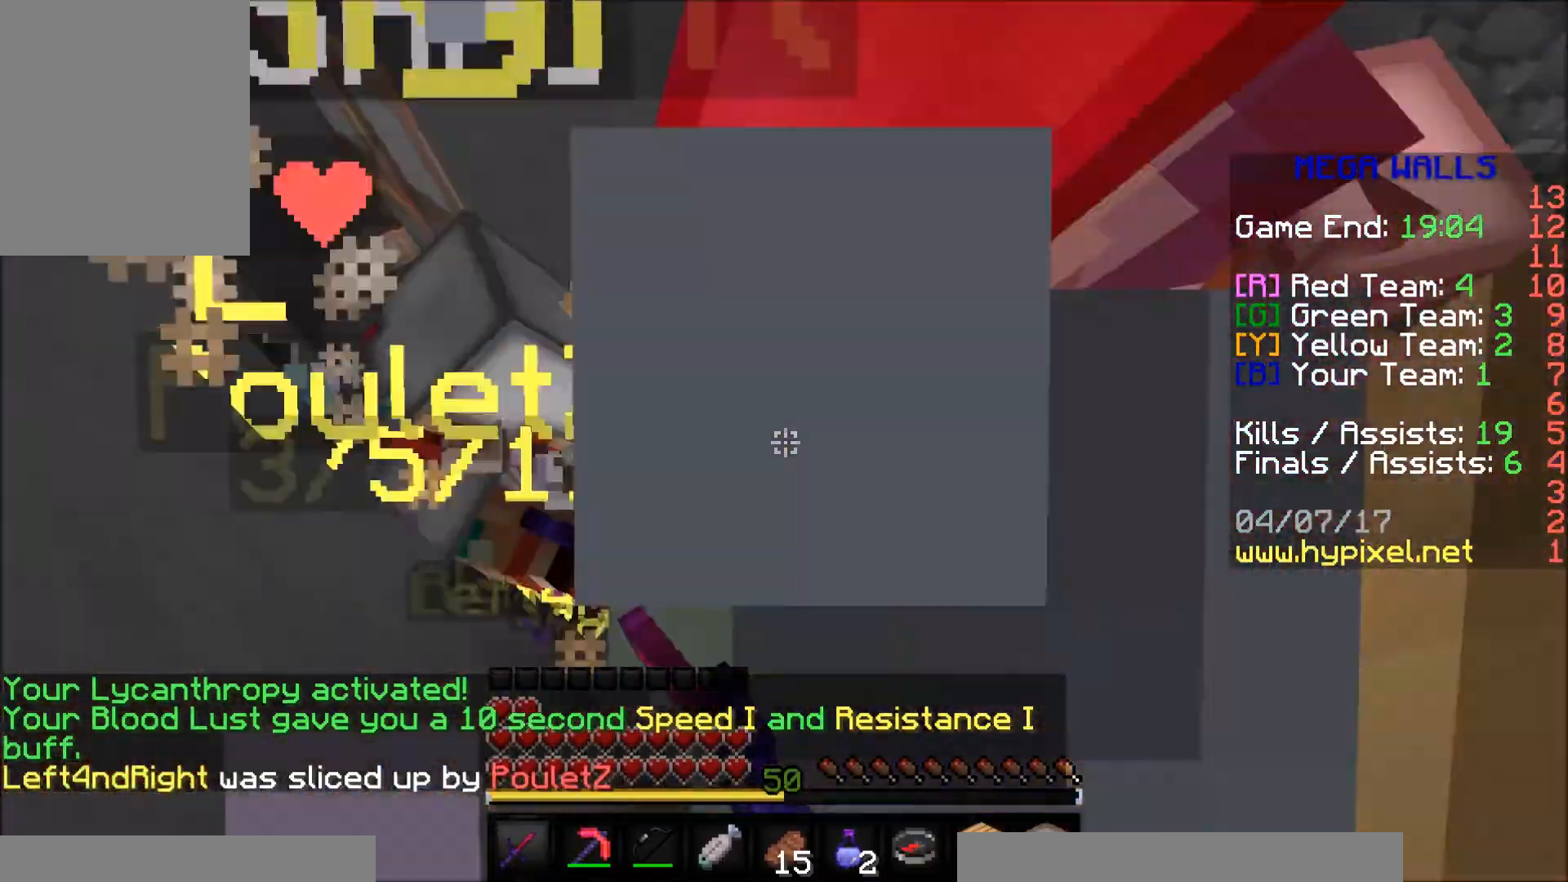
{"keys": [], "mouse": [], "events": [[17, "mouse_left", "down"], [67, "mouse_left", "up"], [117, "mouse_left", "down"], [217, "mouse_left", "up"], [317, "mouse_left", "down"], [367, "d", "down"], [367, "mouse_left", "up"], [417, "mouse_left", "down"], [467, "d", "up"], [467, "mouse_left", "up"]]}
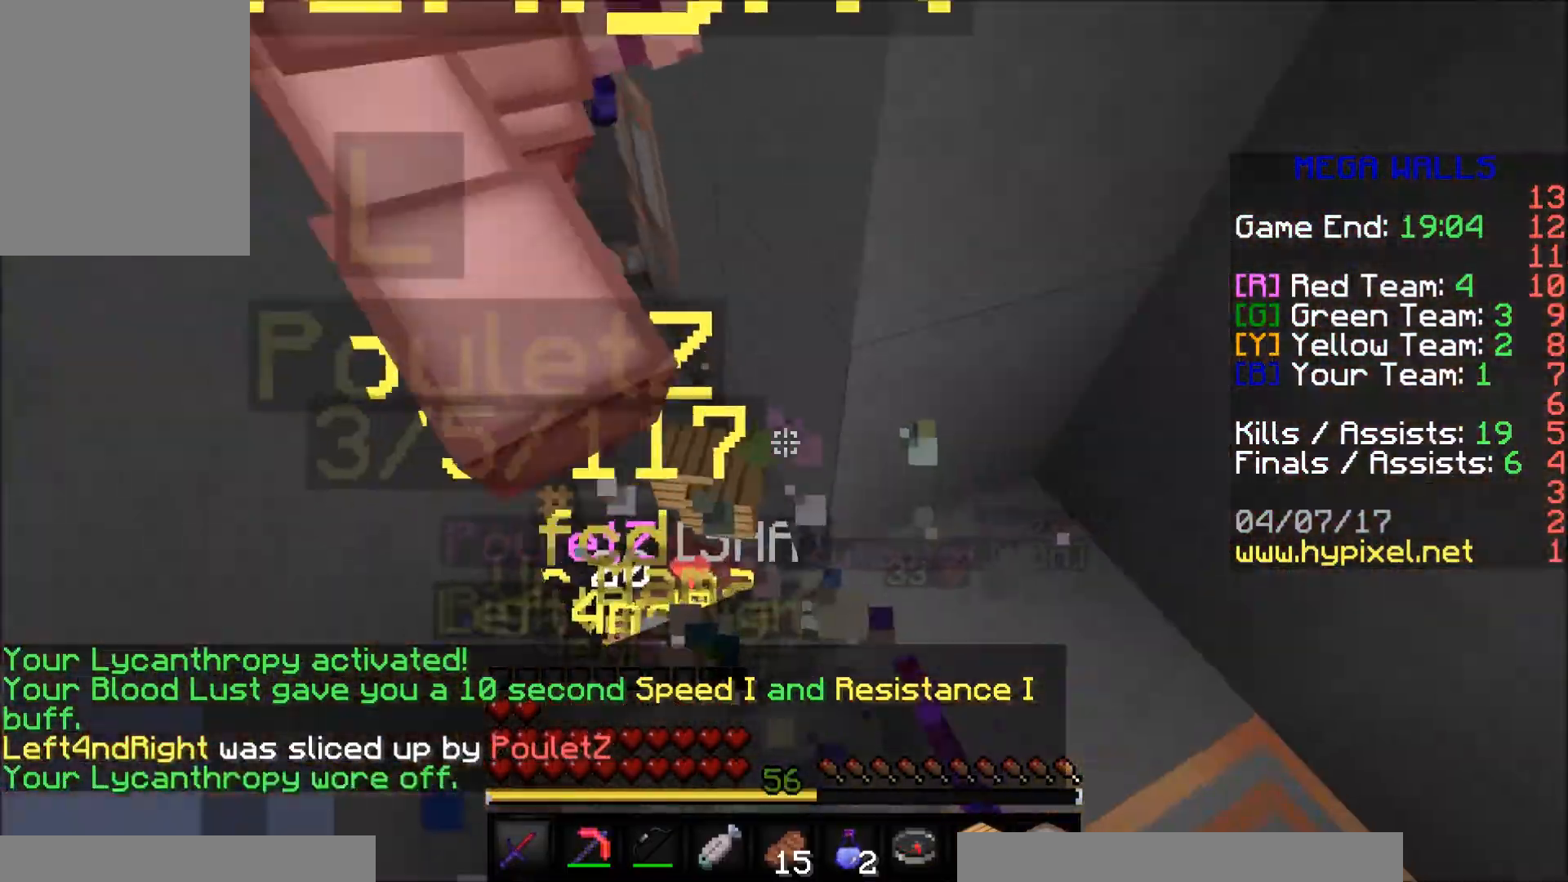
{"keys": [], "mouse": ["left"], "events": [[17, "a", "down"], [17, "mouse_left", "down"], [67, "mouse_left", "up"], [167, "mouse_left", "down"], [217, "a", "up"], [217, "mouse_left", "up"], [217, "w", "down"], [267, "mouse_left", "down"], [367, "d", "down"], [367, "mouse_left", "up"], [417, "d", "up"], [417, "mouse_left", "down"], [467, "w", "up"]]}
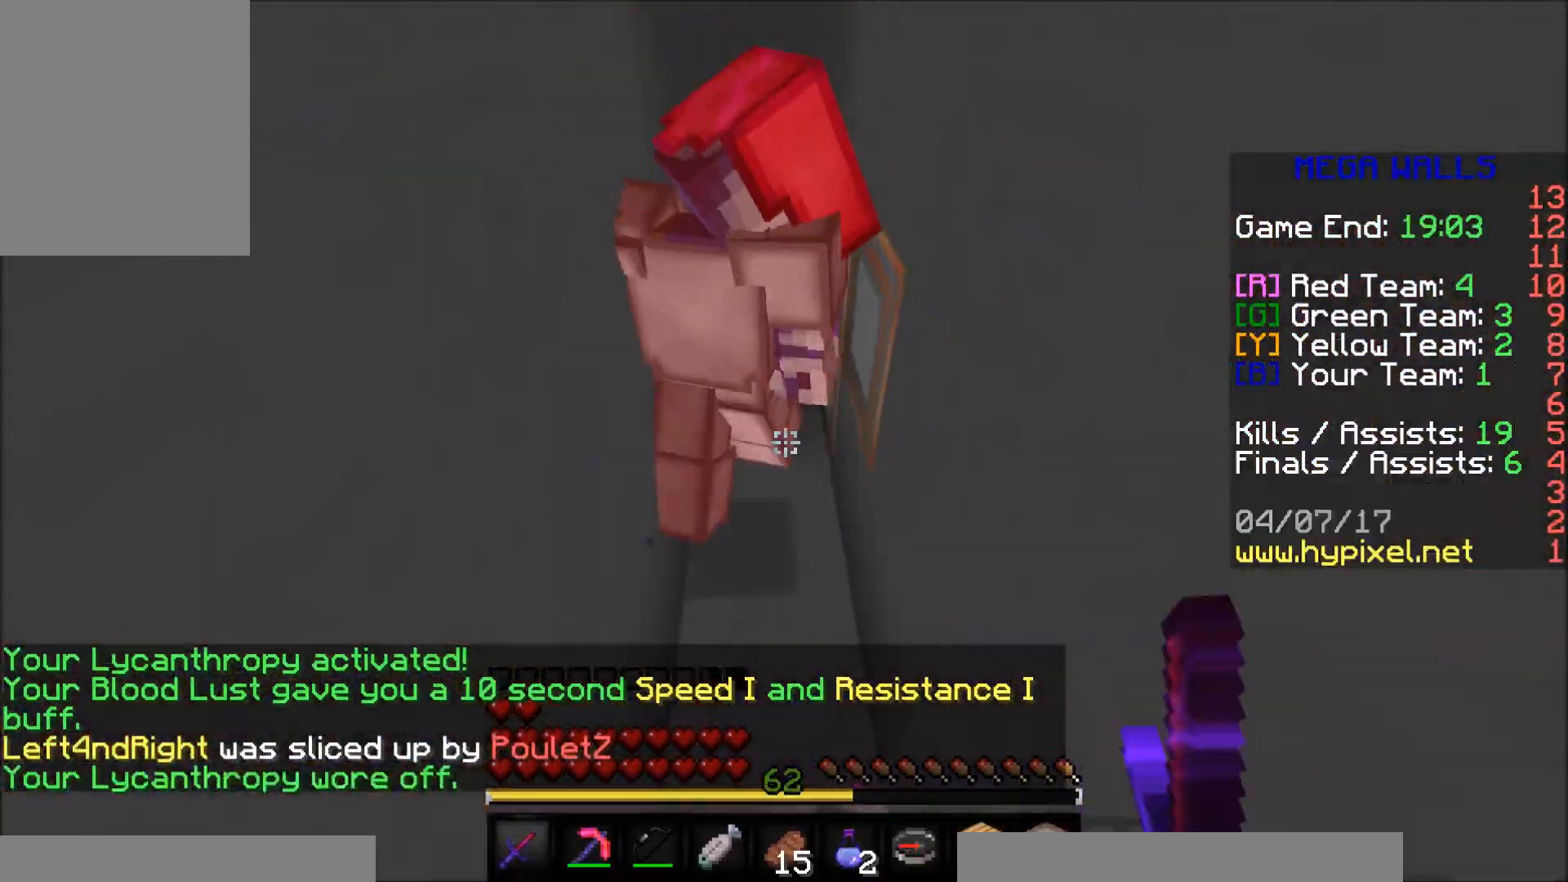
{"keys": ["w"], "mouse": [], "events": [[17, "mouse_left", "up"], [67, "mouse_left", "down"], [117, "mouse_left", "up"], [117, "w", "down"], [167, "mouse_left", "down"], [217, "mouse_left", "up"], [267, "mouse_left", "down"], [317, "mouse_left", "up"], [417, "mouse_left", "down"], [467, "mouse_left", "up"]]}
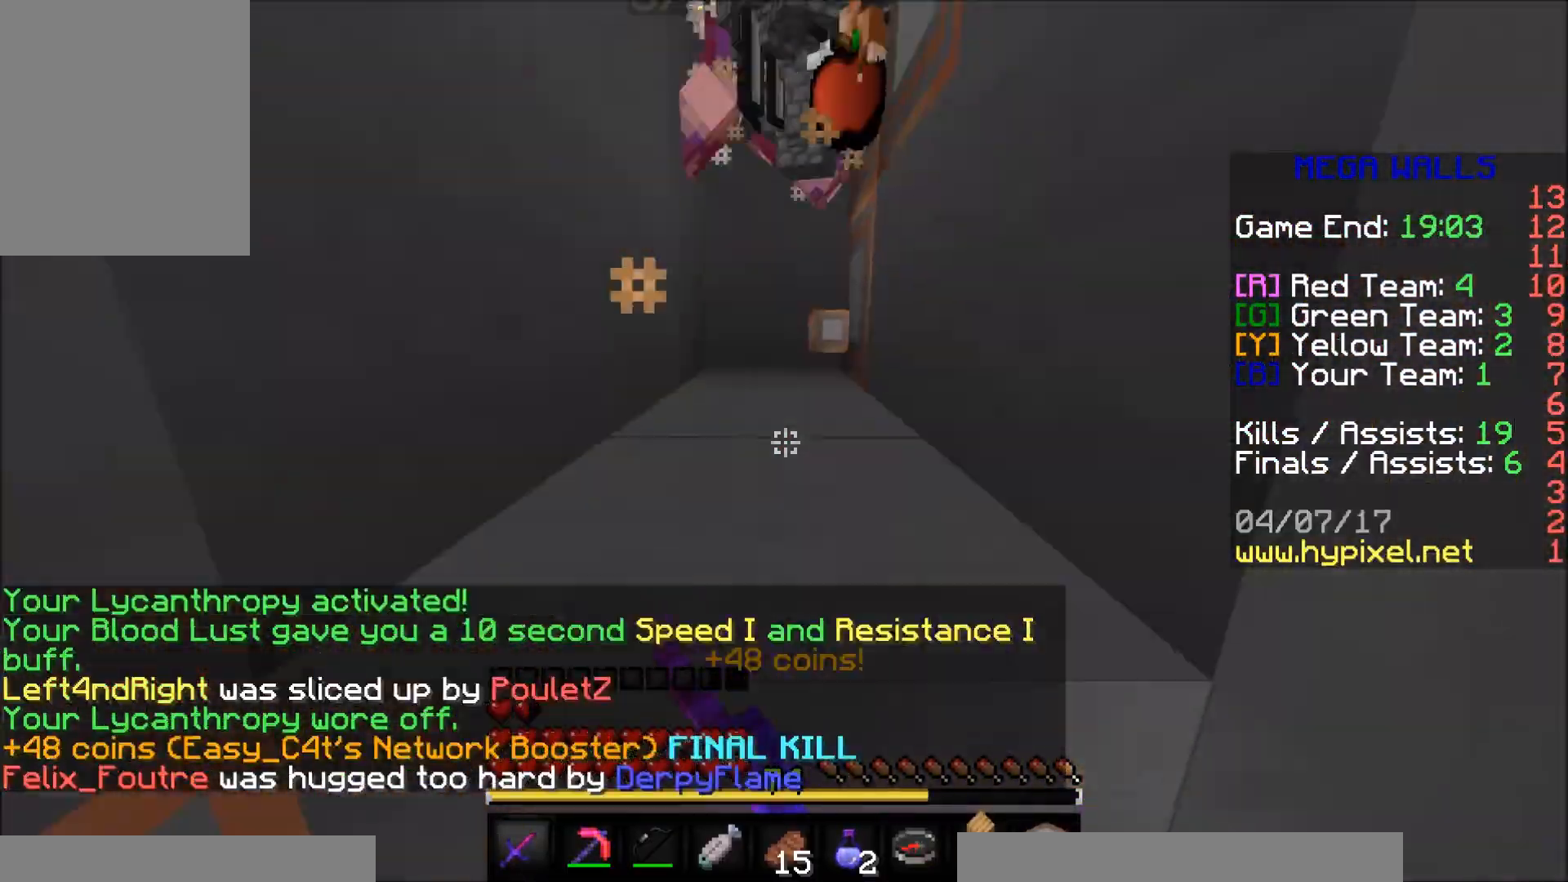
{"keys": ["a", "s"], "mouse": [], "events": [[17, "mouse_left", "down"], [67, "mouse_left", "up"], [117, "mouse_left", "down"], [167, "mouse_left", "up"], [217, "mouse_left", "down"], [217, "w", "up"], [267, "mouse_left", "up"], [317, "mouse_left", "down"], [350, "s", "down"], [367, "a", "down"], [367, "mouse_left", "up"], [417, "mouse_left", "down"], [467, "mouse_left", "up"]]}
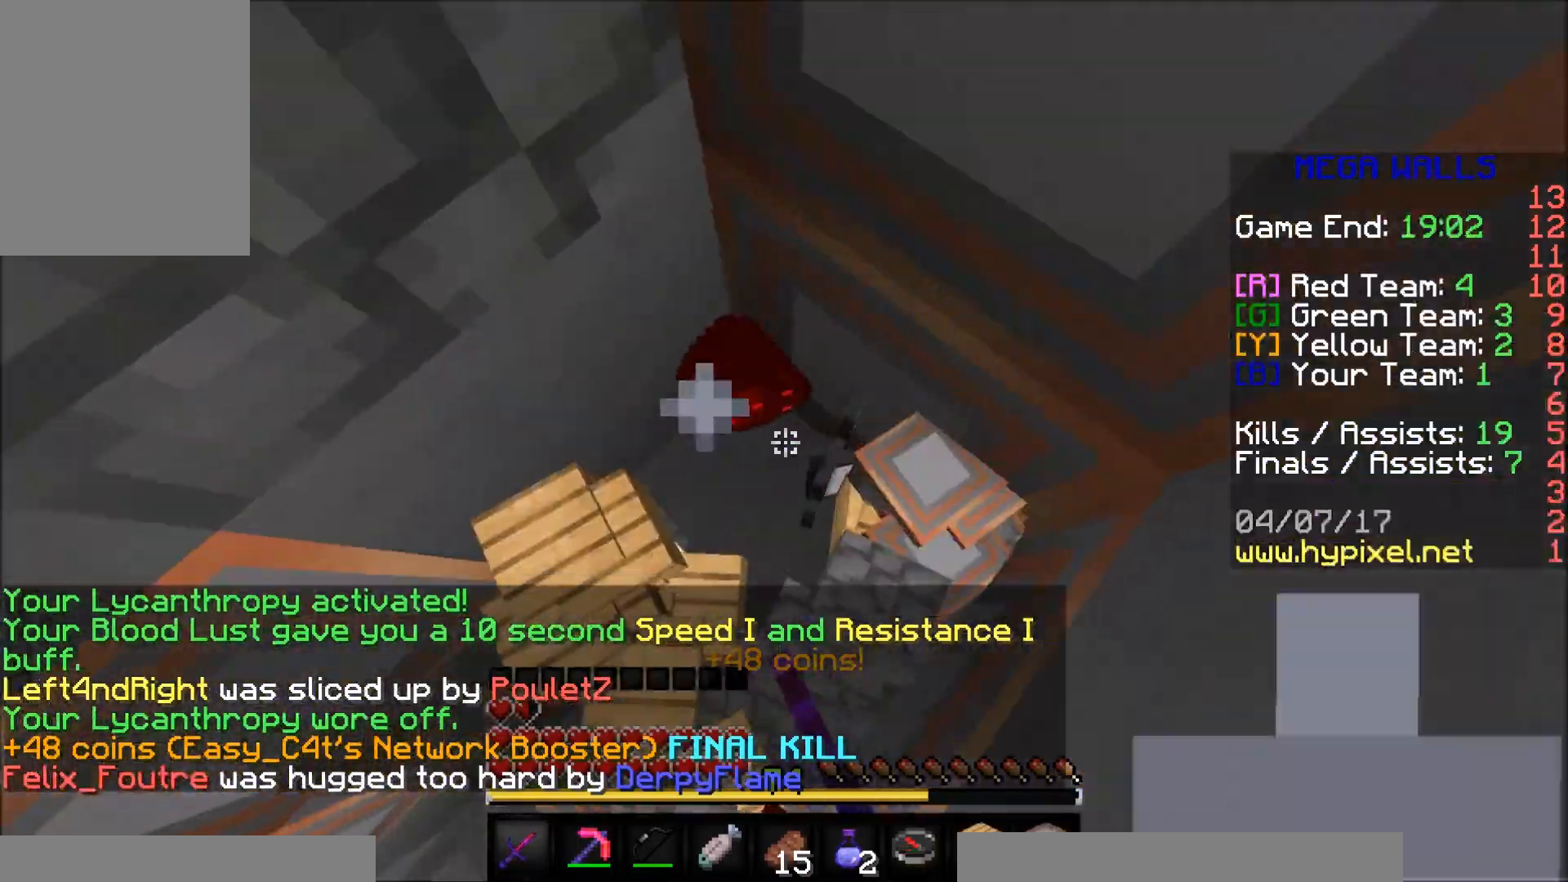
{"keys": ["a", "s"], "mouse": [], "events": [[17, "mouse_left", "down"], [117, "mouse_left", "up"], [167, "mouse_left", "down"], [217, "a", "up"], [267, "mouse_left", "up"], [317, "a", "down"], [317, "mouse_left", "down"], [367, "mouse_left", "up"], [417, "mouse_left", "down"], [467, "mouse_left", "up"]]}
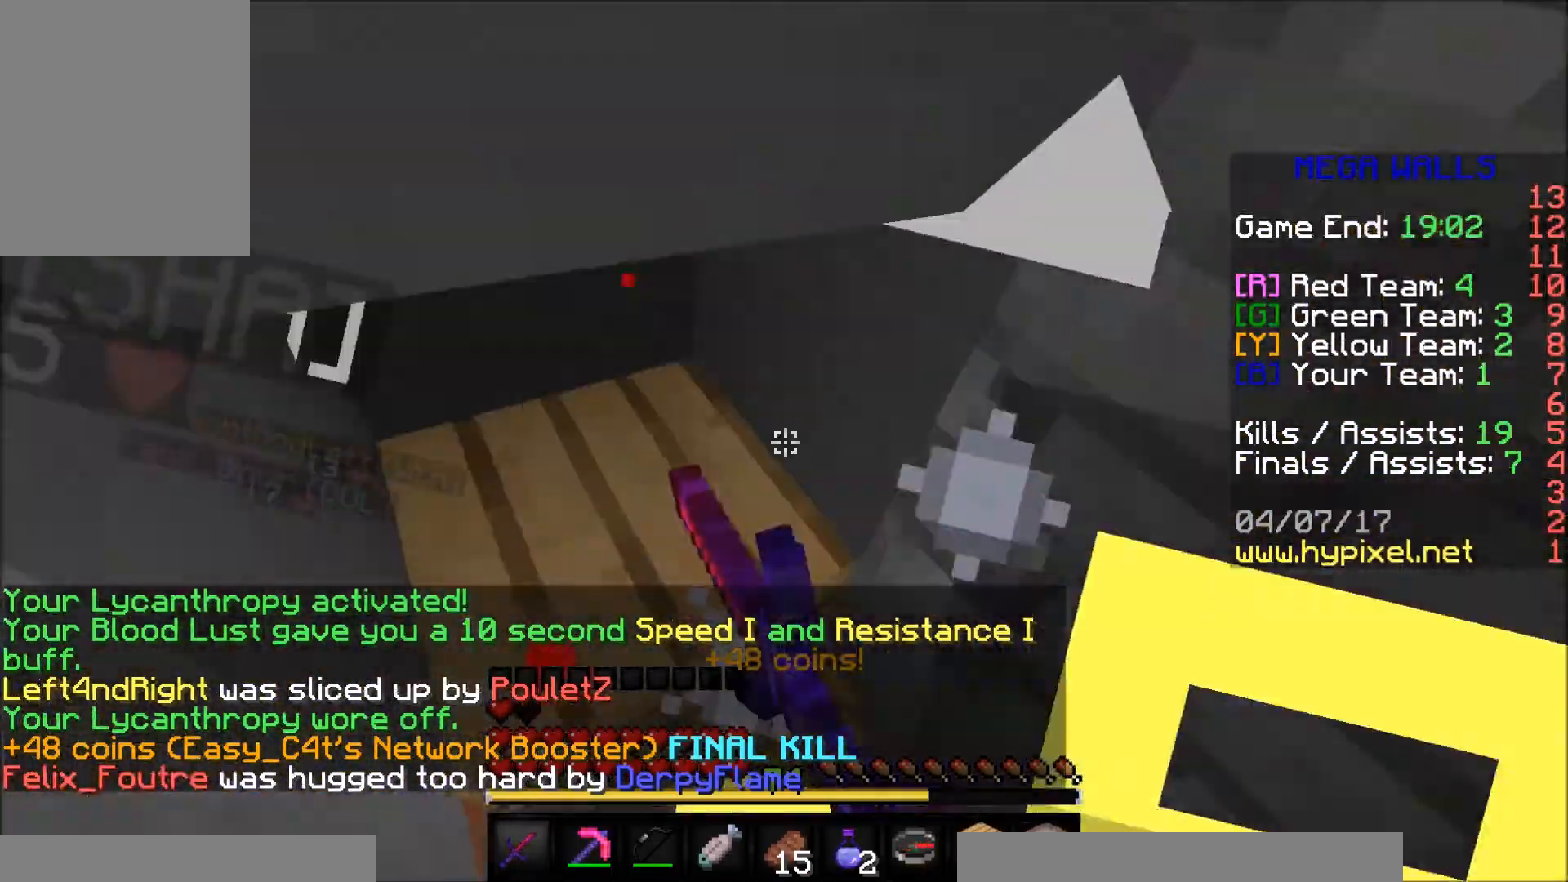
{"keys": ["s"], "mouse": ["left"], "events": [[67, "mouse_left", "down"], [167, "mouse_left", "up"], [217, "mouse_left", "down"], [317, "mouse_left", "up"], [367, "a", "up"], [467, "mouse_left", "down"]]}
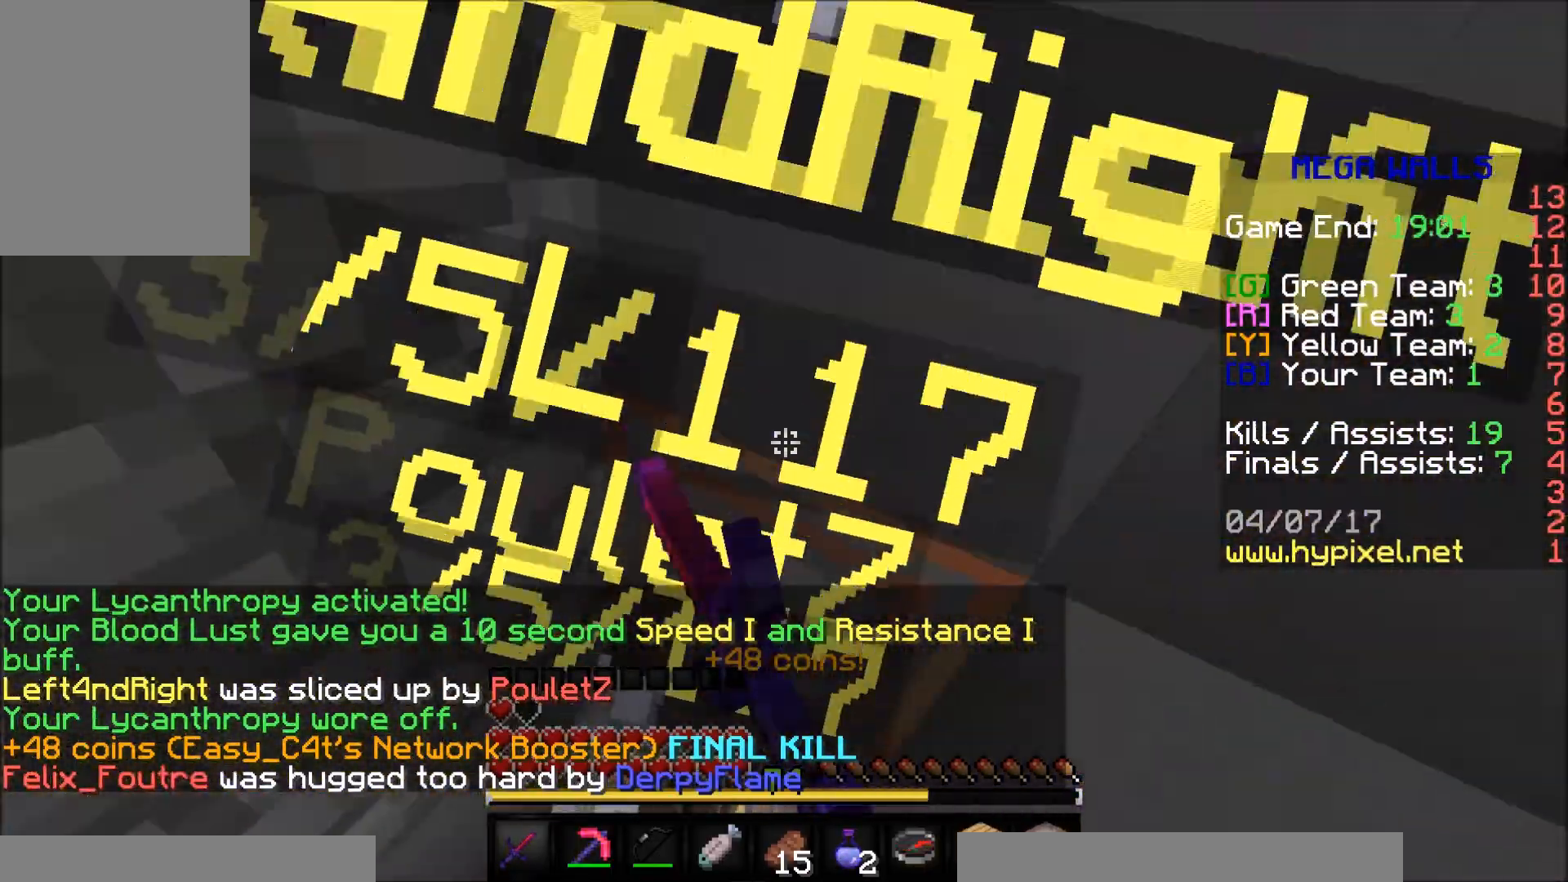
{"keys": ["a"], "mouse": ["left"], "events": [[17, "mouse_left", "up"], [67, "mouse_left", "down"], [117, "mouse_left", "up"], [217, "mouse_left", "down"], [267, "a", "down"], [267, "mouse_left", "up"], [267, "s", "up"], [467, "mouse_left", "down"]]}
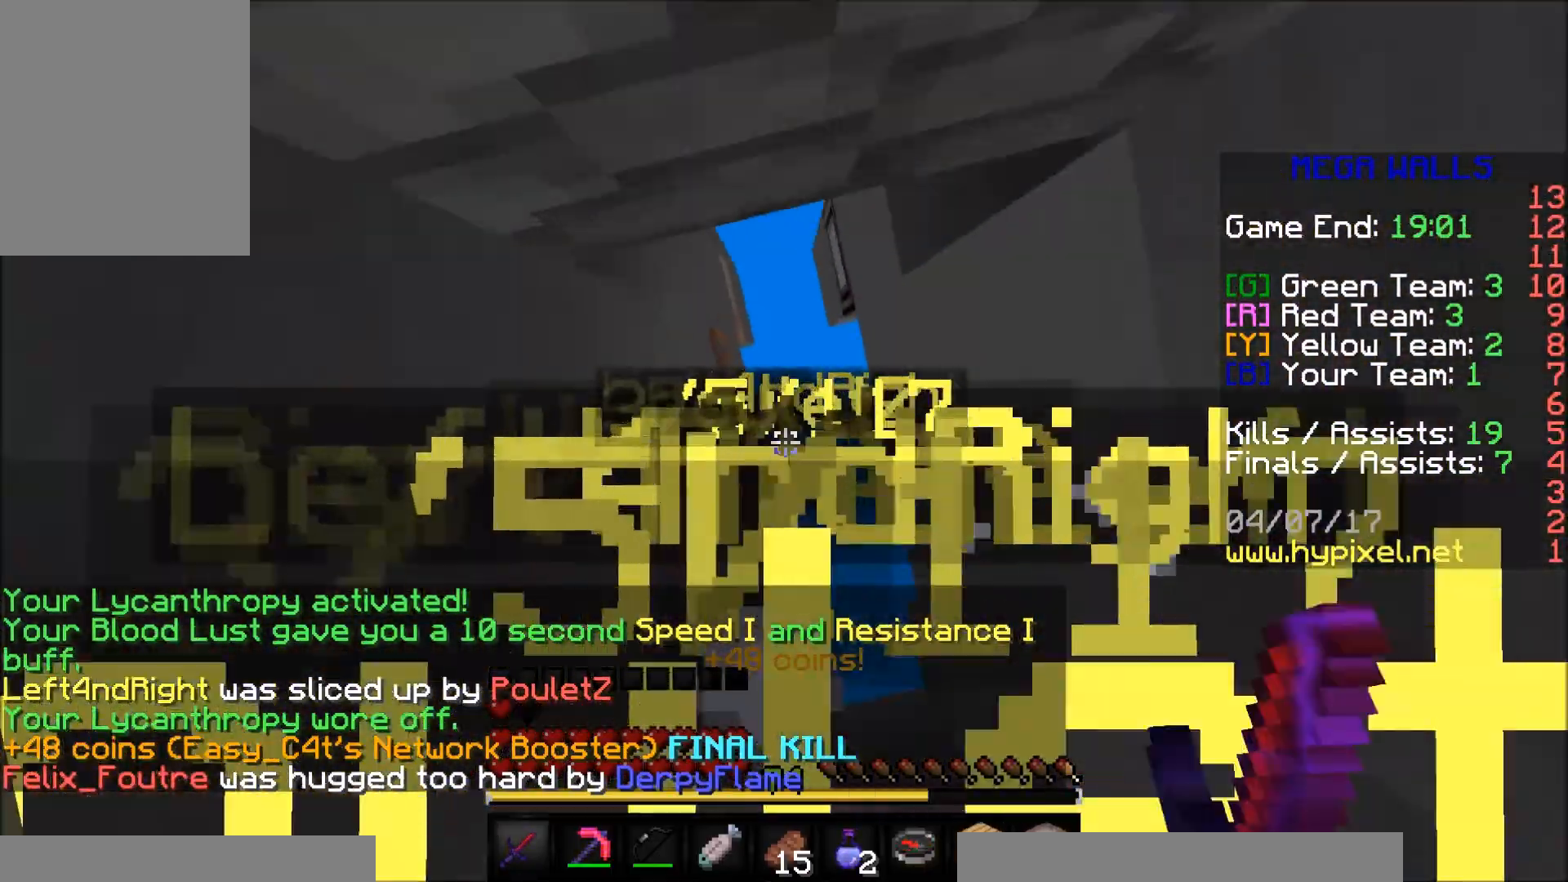
{"keys": [], "mouse": [], "events": [[67, "a", "up"], [67, "mouse_left", "up"], [117, "mouse_left", "down"], [167, "mouse_left", "up"], [217, "a", "down"], [217, "mouse_left", "down"], [267, "a", "up"], [317, "mouse_left", "up"], [367, "mouse_left", "down"], [467, "mouse_left", "up"]]}
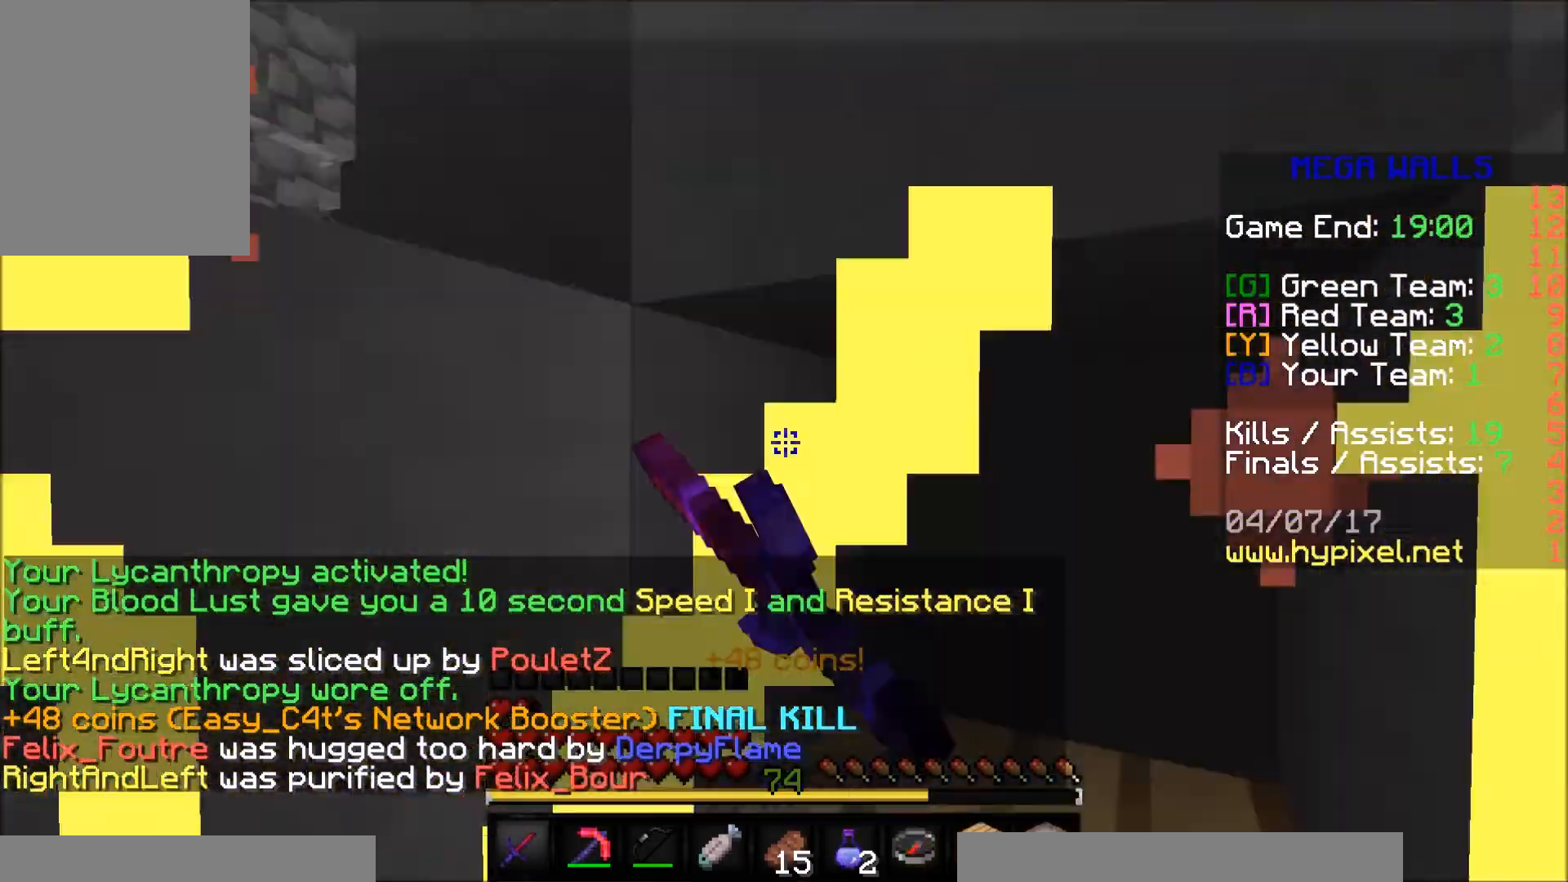
{"keys": [], "mouse": ["left"], "events": [[217, "d", "down"], [317, "d", "up"], [317, "w", "down"], [367, "mouse_left", "down"], [417, "mouse_left", "up"], [417, "w", "up"], [467, "mouse_left", "down"]]}
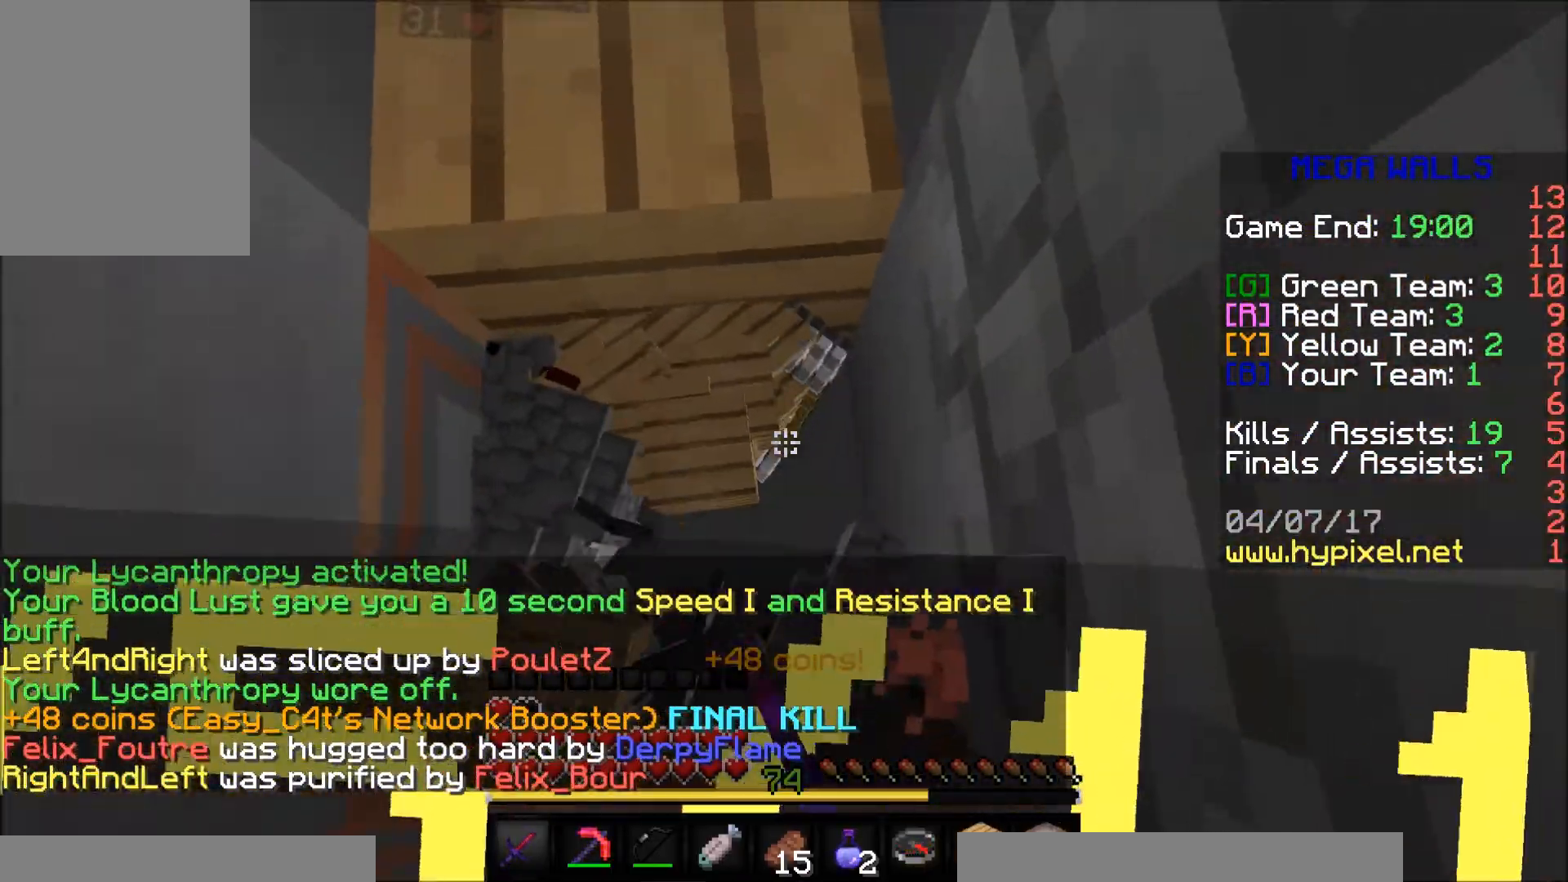
{"keys": [], "mouse": ["left"], "events": []}
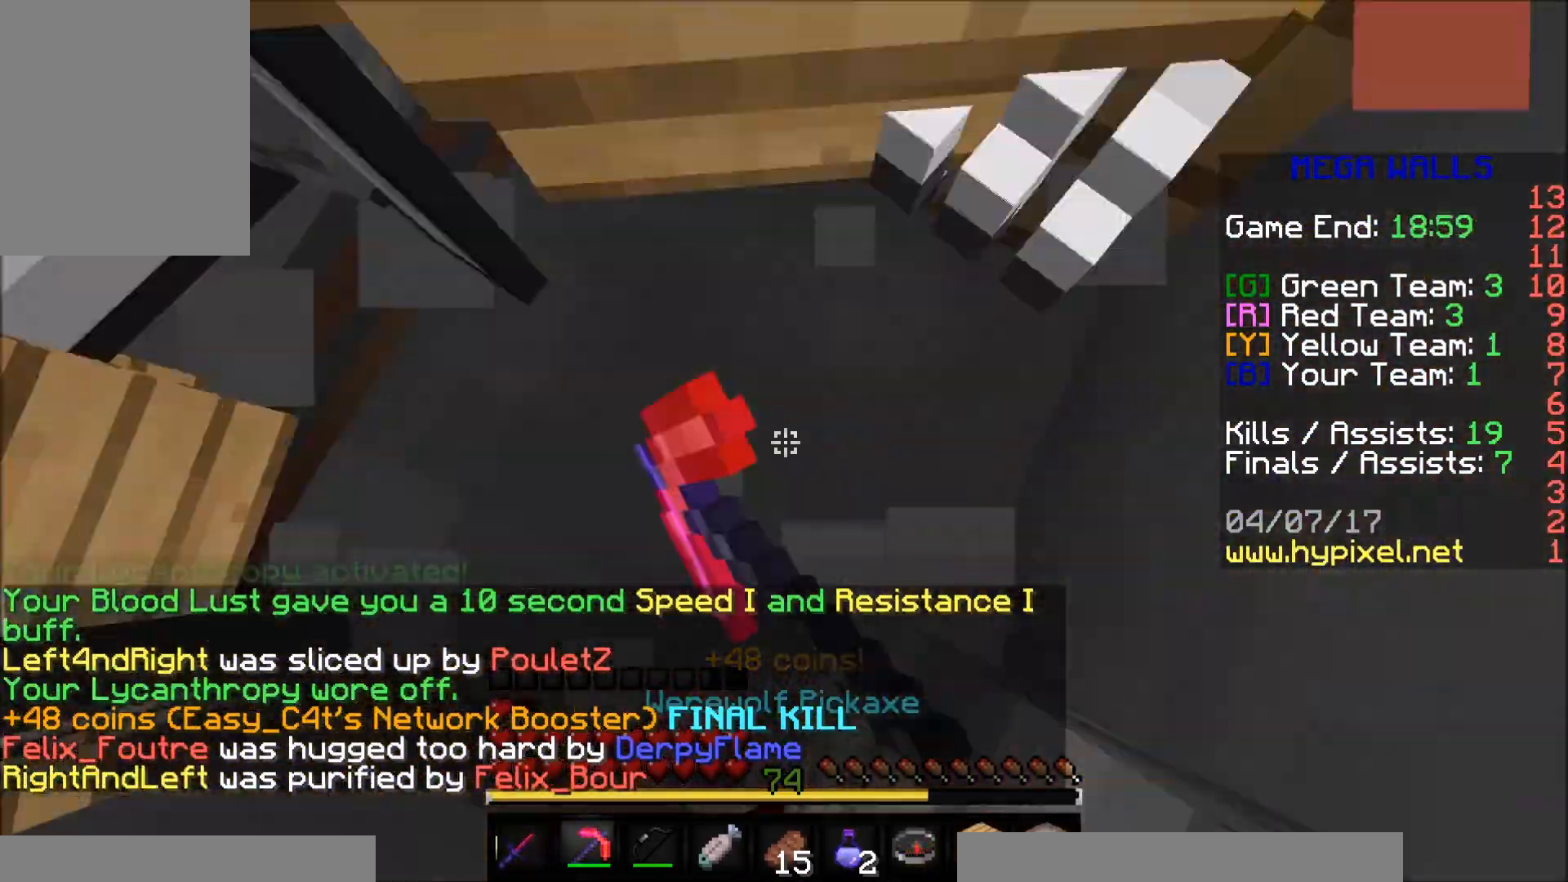
{"keys": [], "mouse": ["left"], "events": [[117, "s", "down"], [317, "s", "up"]]}
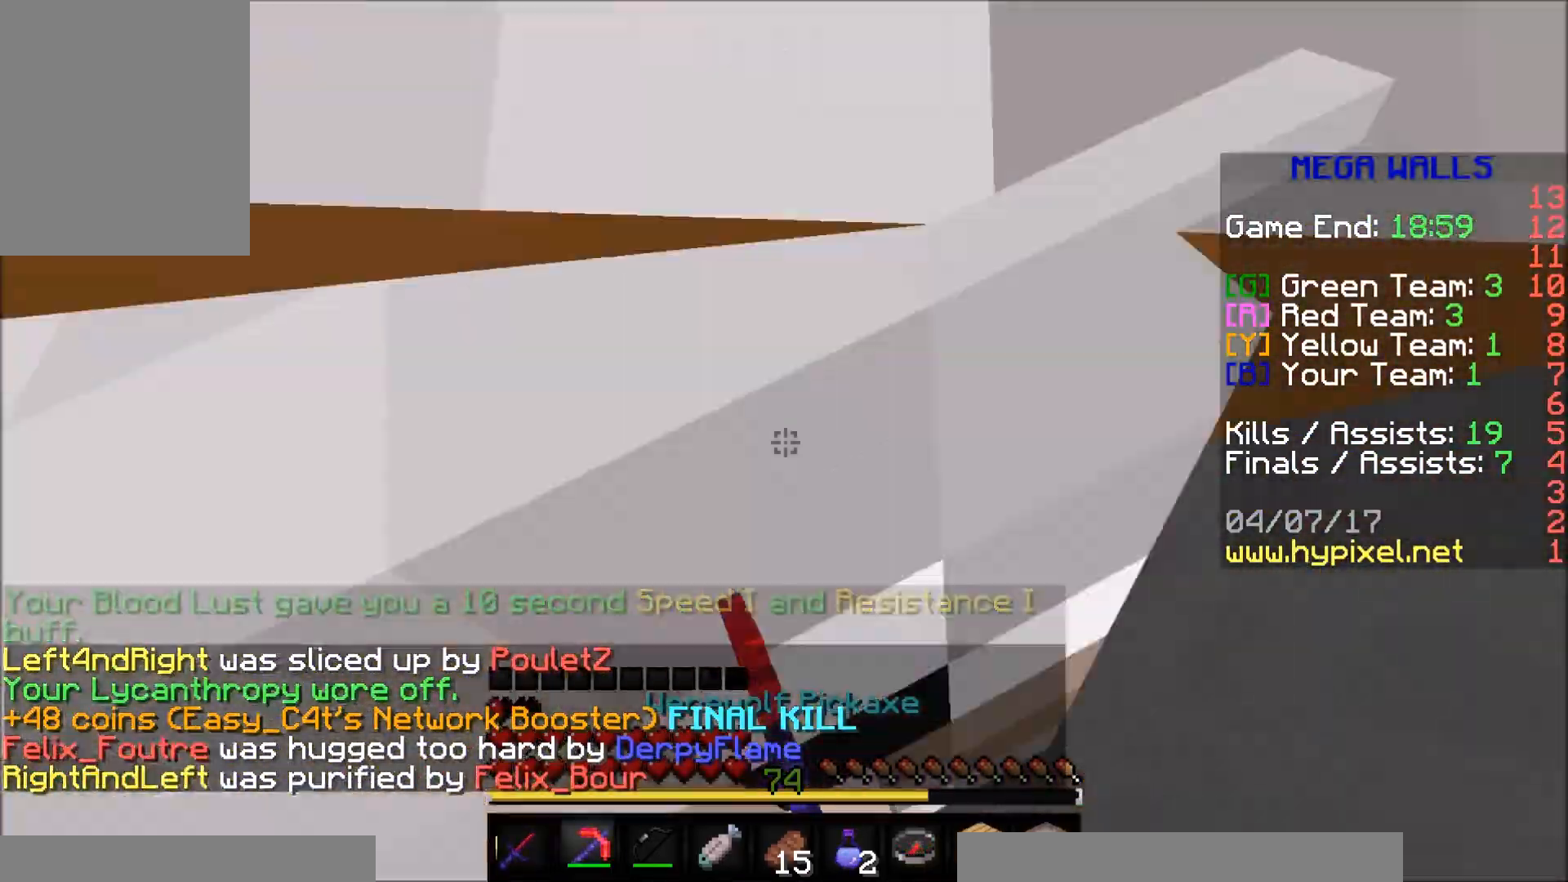
{"keys": ["d", "w"], "mouse": ["left"], "events": [[167, "mouse_left", "up"], [167, "w", "down"], [217, "mouse_left", "down"], [267, "mouse_left", "up"], [317, "d", "down"], [317, "mouse_left", "down"], [367, "d", "up"], [367, "mouse_left", "up"], [417, "d", "down"], [467, "mouse_left", "down"]]}
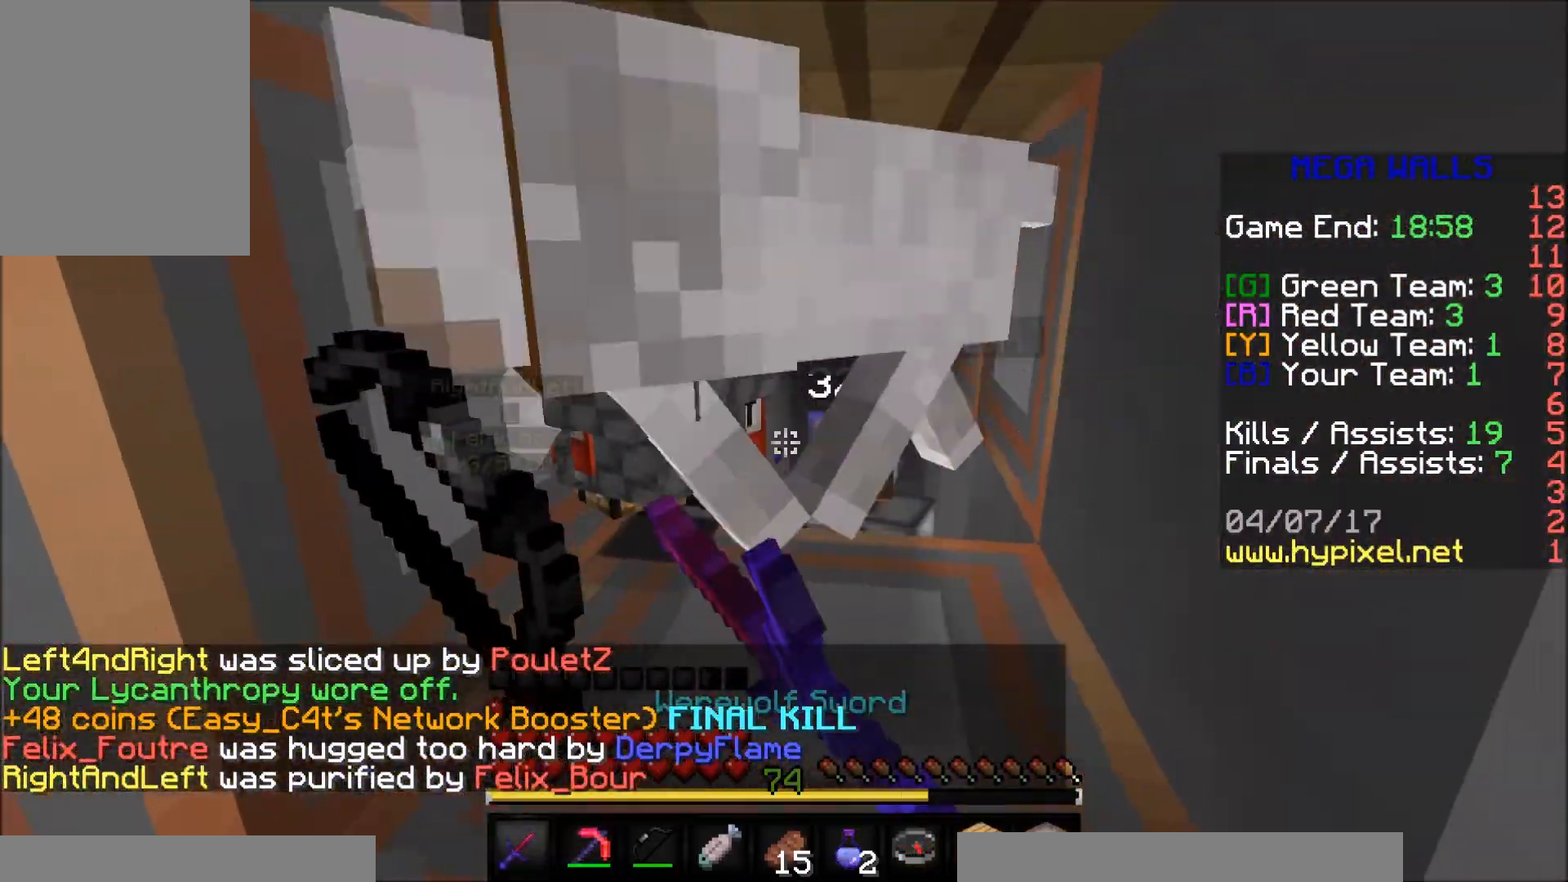
{"keys": ["w"], "mouse": [], "events": [[67, "d", "up"], [167, "mouse_left", "up"], [267, "mouse_left", "down"], [367, "d", "down"], [467, "d", "up"], [467, "mouse_left", "up"]]}
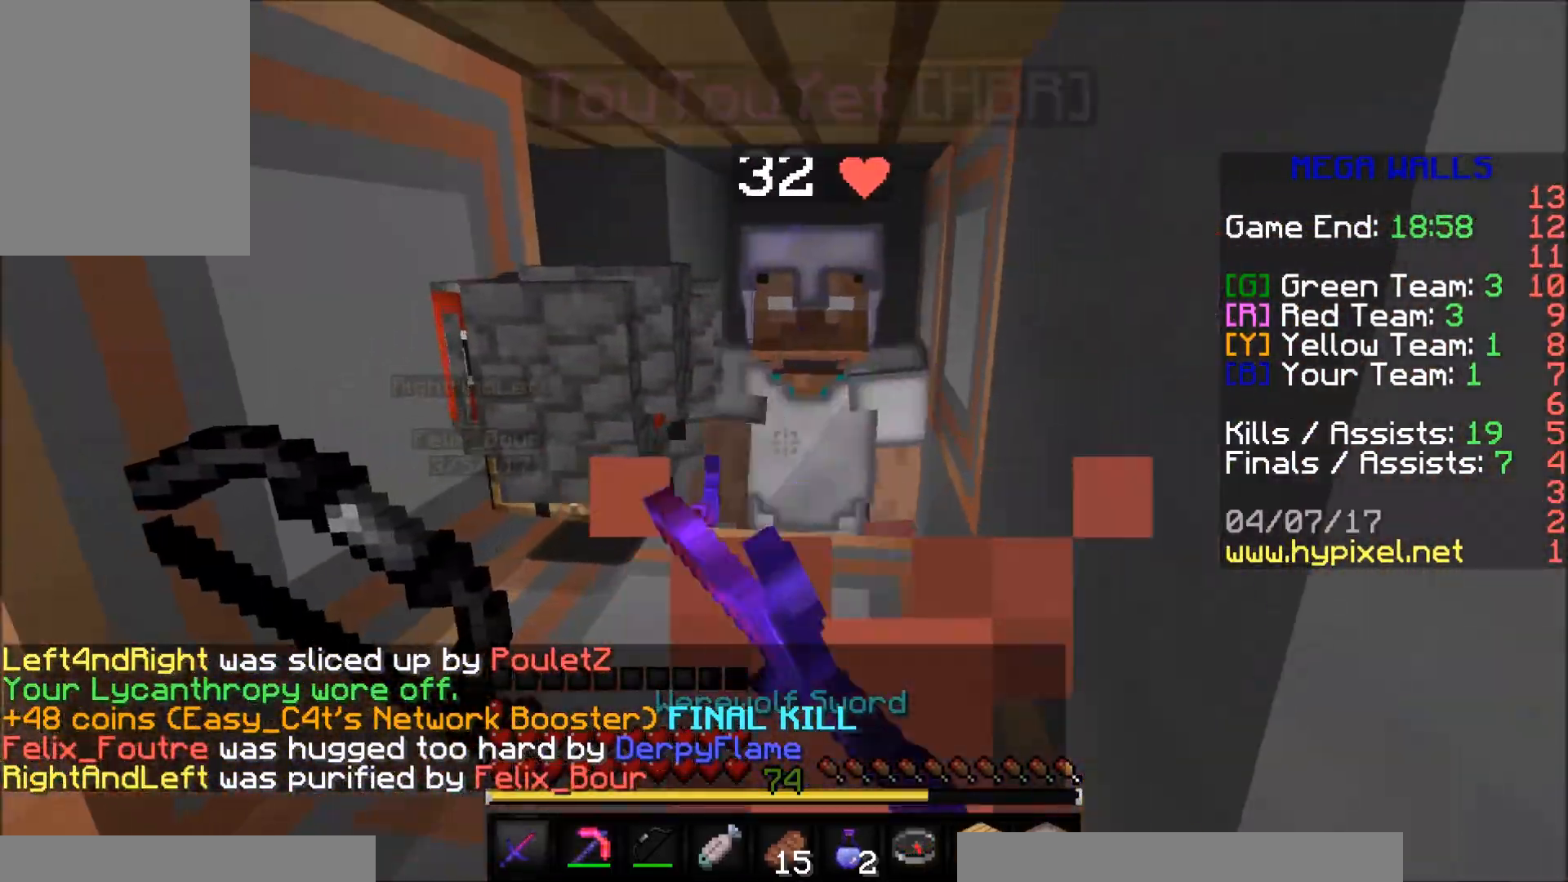
{"keys": ["w"], "mouse": [], "events": [[17, "mouse_left", "down"], [67, "mouse_left", "up"], [167, "mouse_left", "down"], [217, "mouse_left", "up"], [267, "mouse_left", "down"], [317, "mouse_left", "up"], [417, "mouse_left", "down"], [467, "mouse_left", "up"]]}
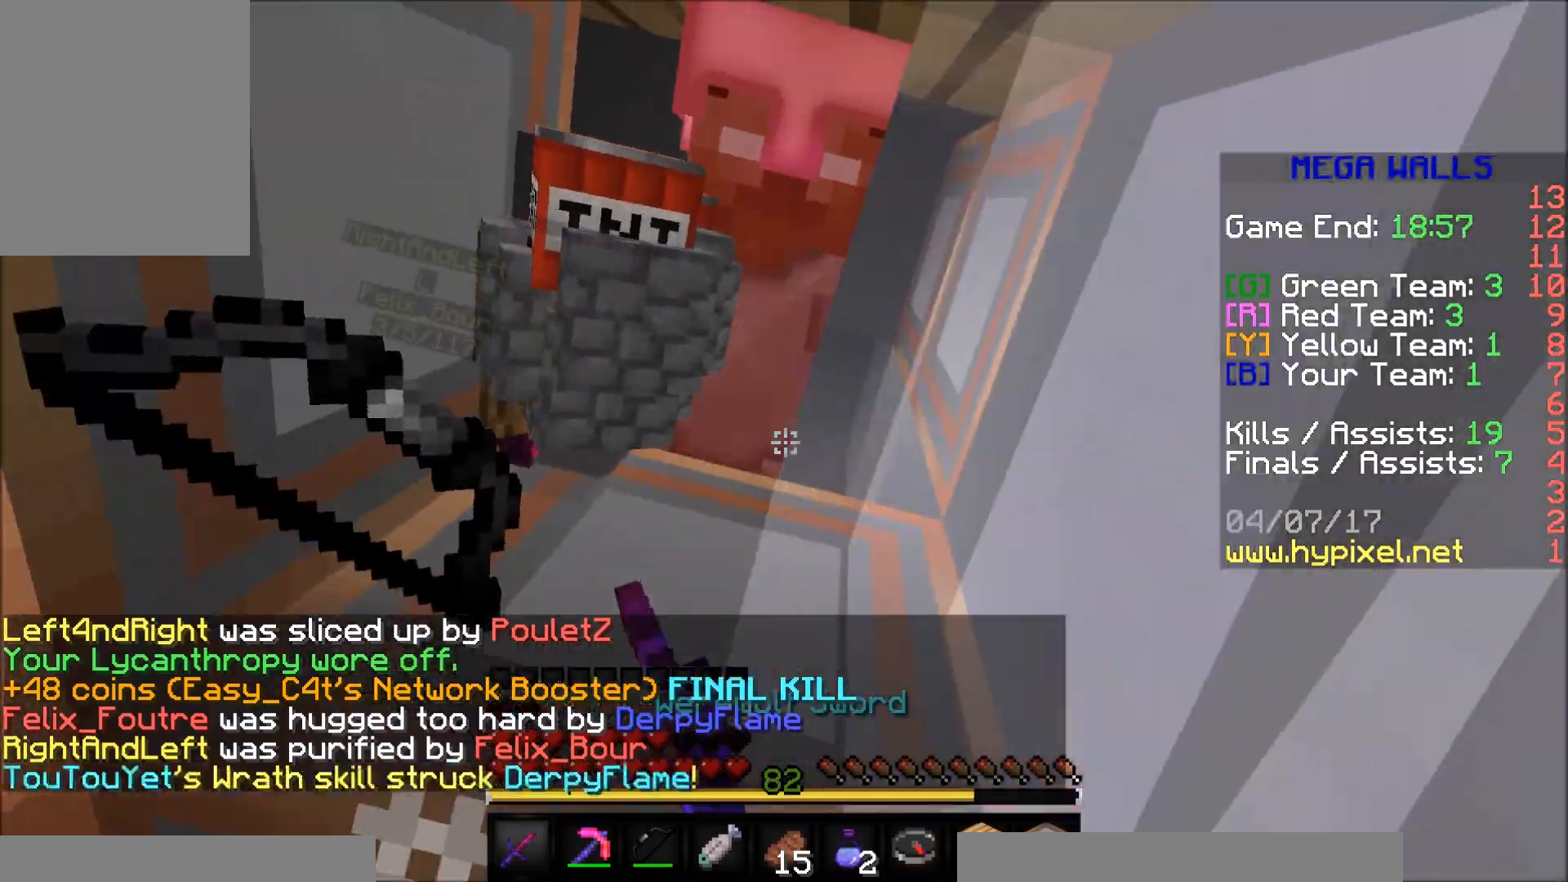
{"keys": ["w"], "mouse": [], "events": [[17, "mouse_left", "down"], [117, "mouse_left", "up"], [167, "mouse_left", "down"], [267, "mouse_left", "up"], [317, "mouse_left", "down"], [317, "mouse_right", "down"], [367, "mouse_left", "up"], [367, "mouse_right", "up"], [417, "mouse_left", "down"], [417, "mouse_right", "down"], [467, "mouse_left", "up"], [467, "mouse_right", "up"]]}
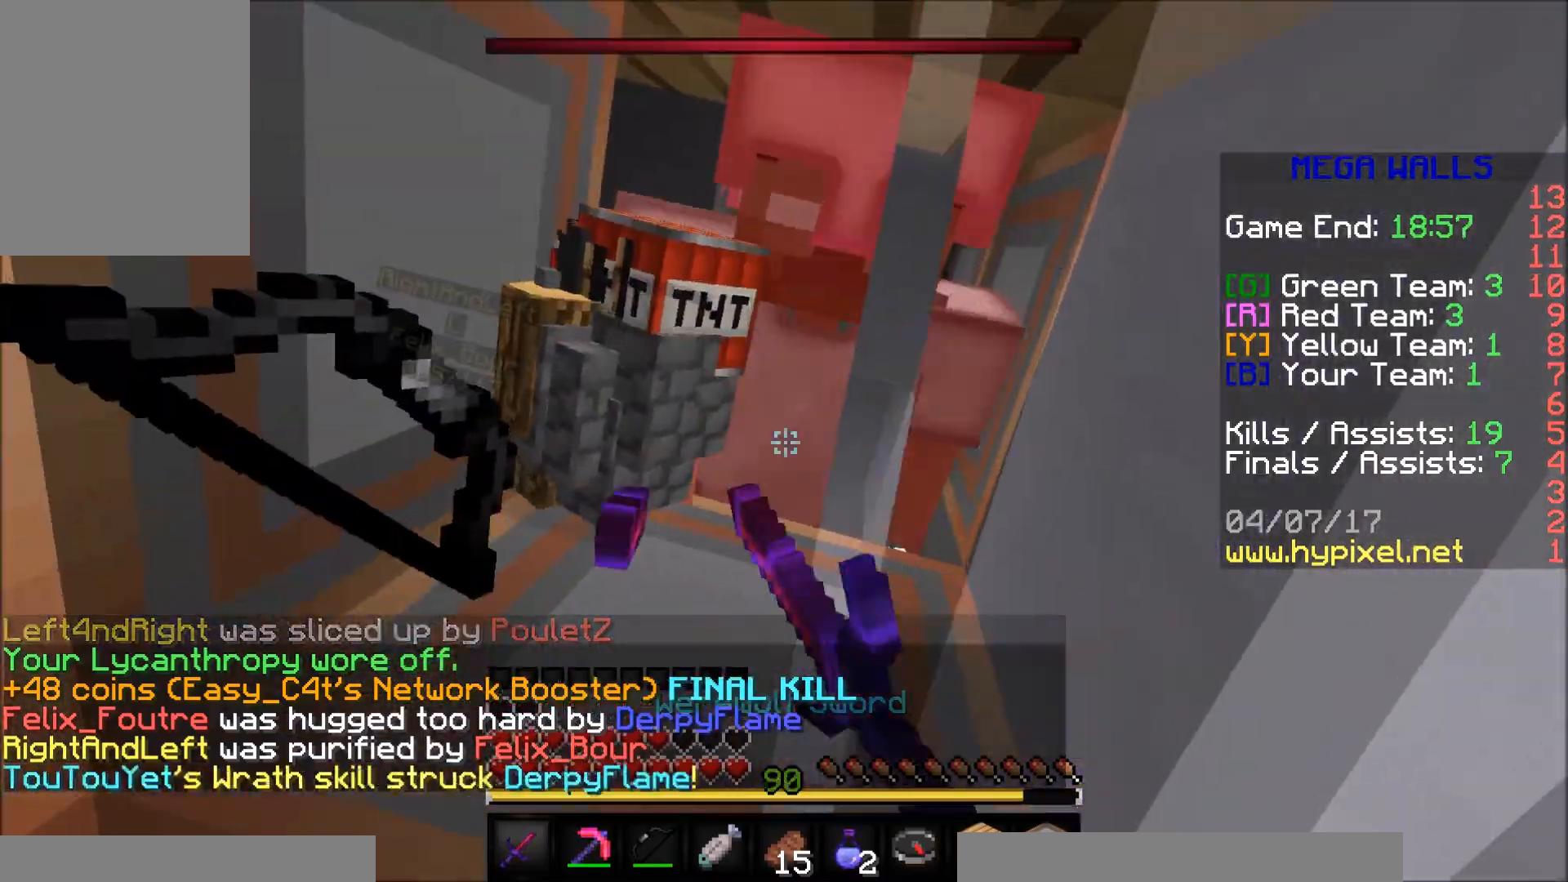
{"keys": ["w"], "mouse": [], "events": [[67, "mouse_left", "down"], [117, "mouse_left", "up"], [167, "mouse_left", "down"], [167, "mouse_right", "down"], [217, "mouse_left", "up"], [217, "mouse_right", "up"], [317, "mouse_left", "down"], [317, "mouse_right", "down"], [367, "mouse_left", "up"], [367, "mouse_right", "up"], [417, "mouse_left", "down"], [417, "mouse_right", "down"], [467, "mouse_left", "up"], [467, "mouse_right", "up"]]}
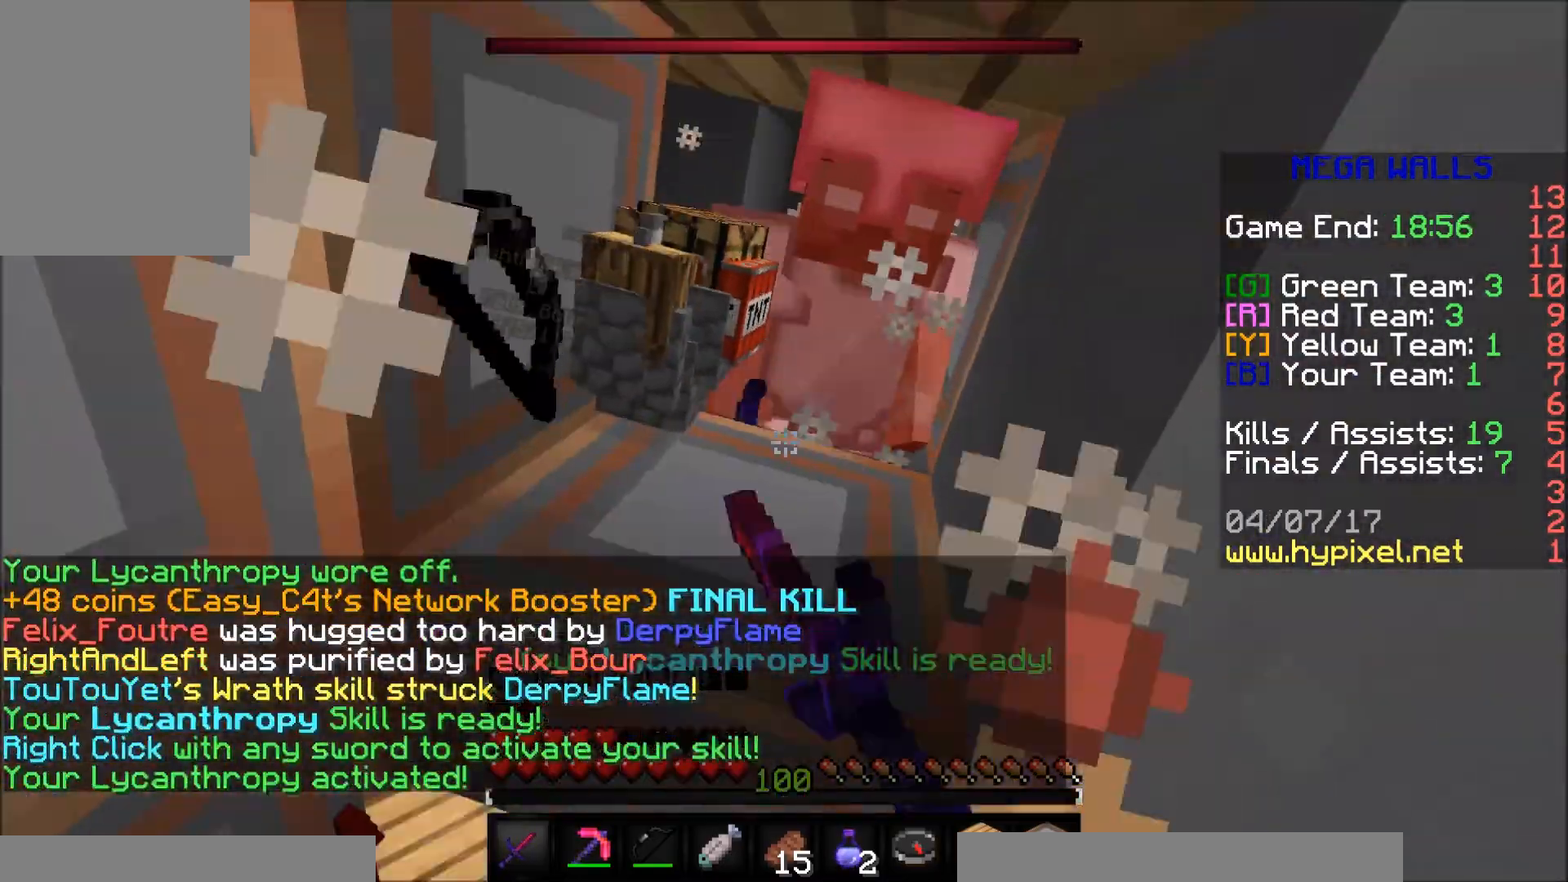
{"keys": ["w"], "mouse": [], "events": [[17, "mouse_left", "down"], [67, "mouse_left", "up"], [167, "mouse_left", "down"], [167, "mouse_right", "down"], [217, "mouse_right", "up"], [317, "mouse_left", "up"]]}
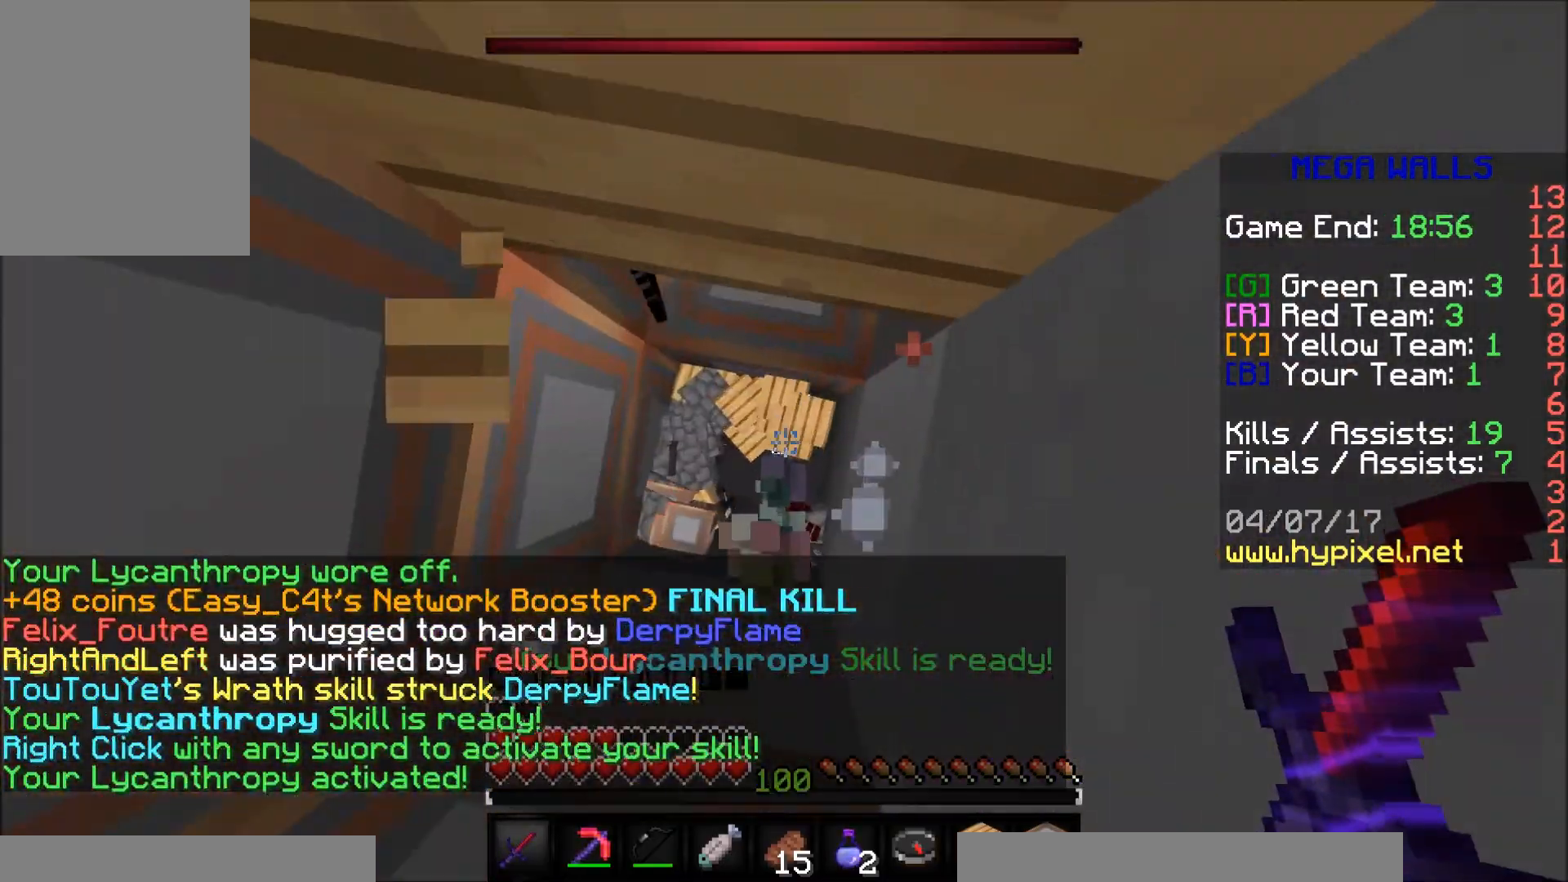
{"keys": [], "mouse": ["right"], "events": [[217, "mouse_right", "down"], [267, "mouse_right", "up"], [317, "w", "up"], [367, "mouse_right", "down"], [417, "mouse_right", "up"], [467, "mouse_right", "down"]]}
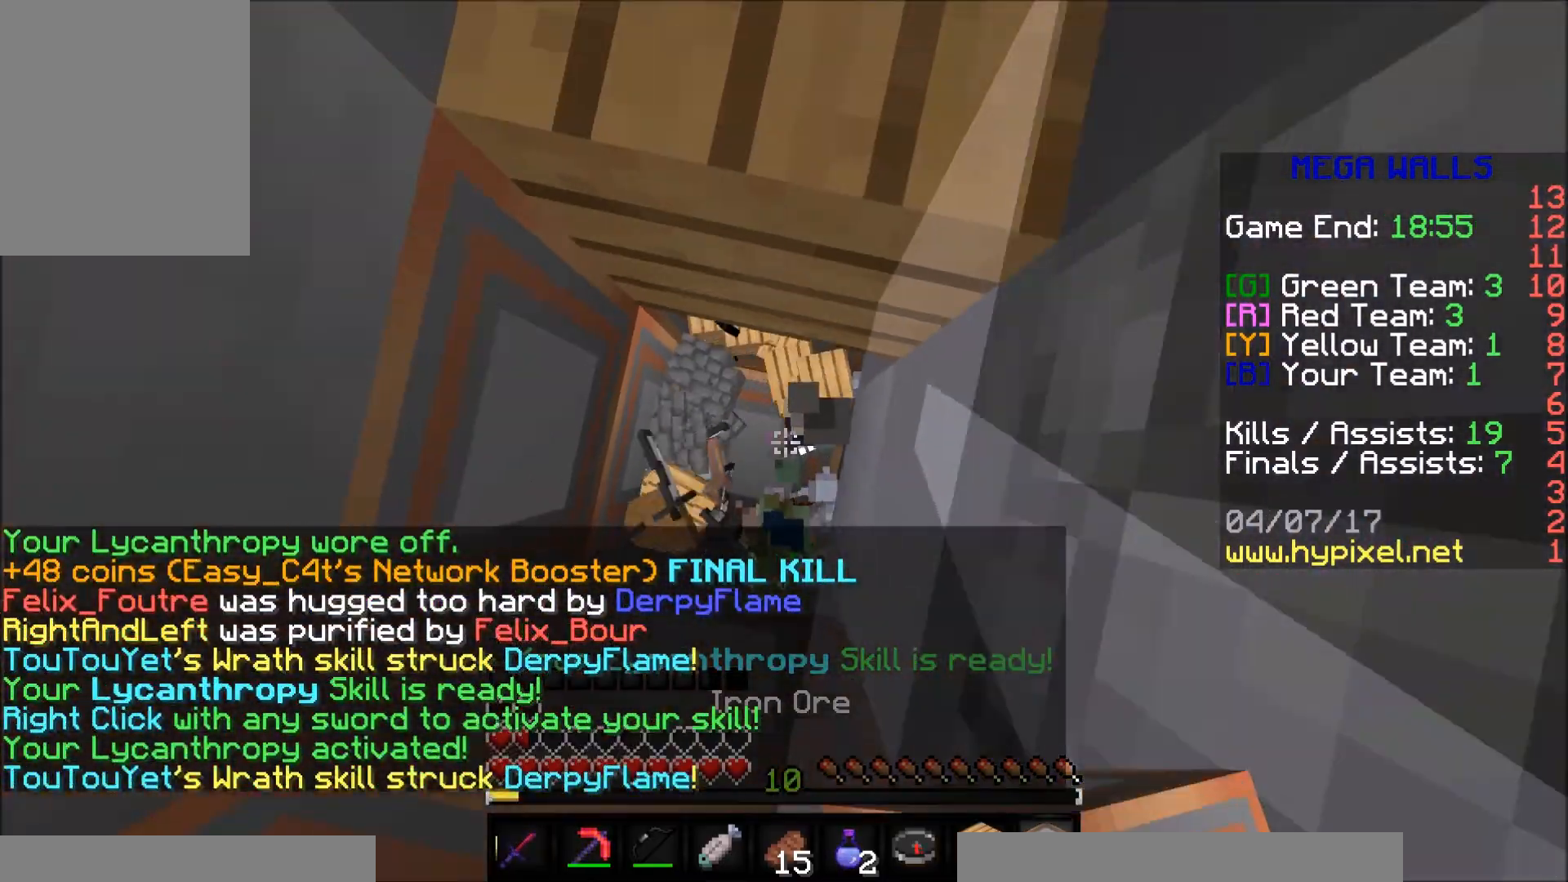
{"keys": ["w"], "mouse": ["right"], "events": [[17, "mouse_right", "up"], [117, "mouse_right", "down"], [167, "mouse_right", "up"], [367, "mouse_right", "down"], [367, "w", "down"], [417, "mouse_right", "up"], [467, "mouse_right", "down"]]}
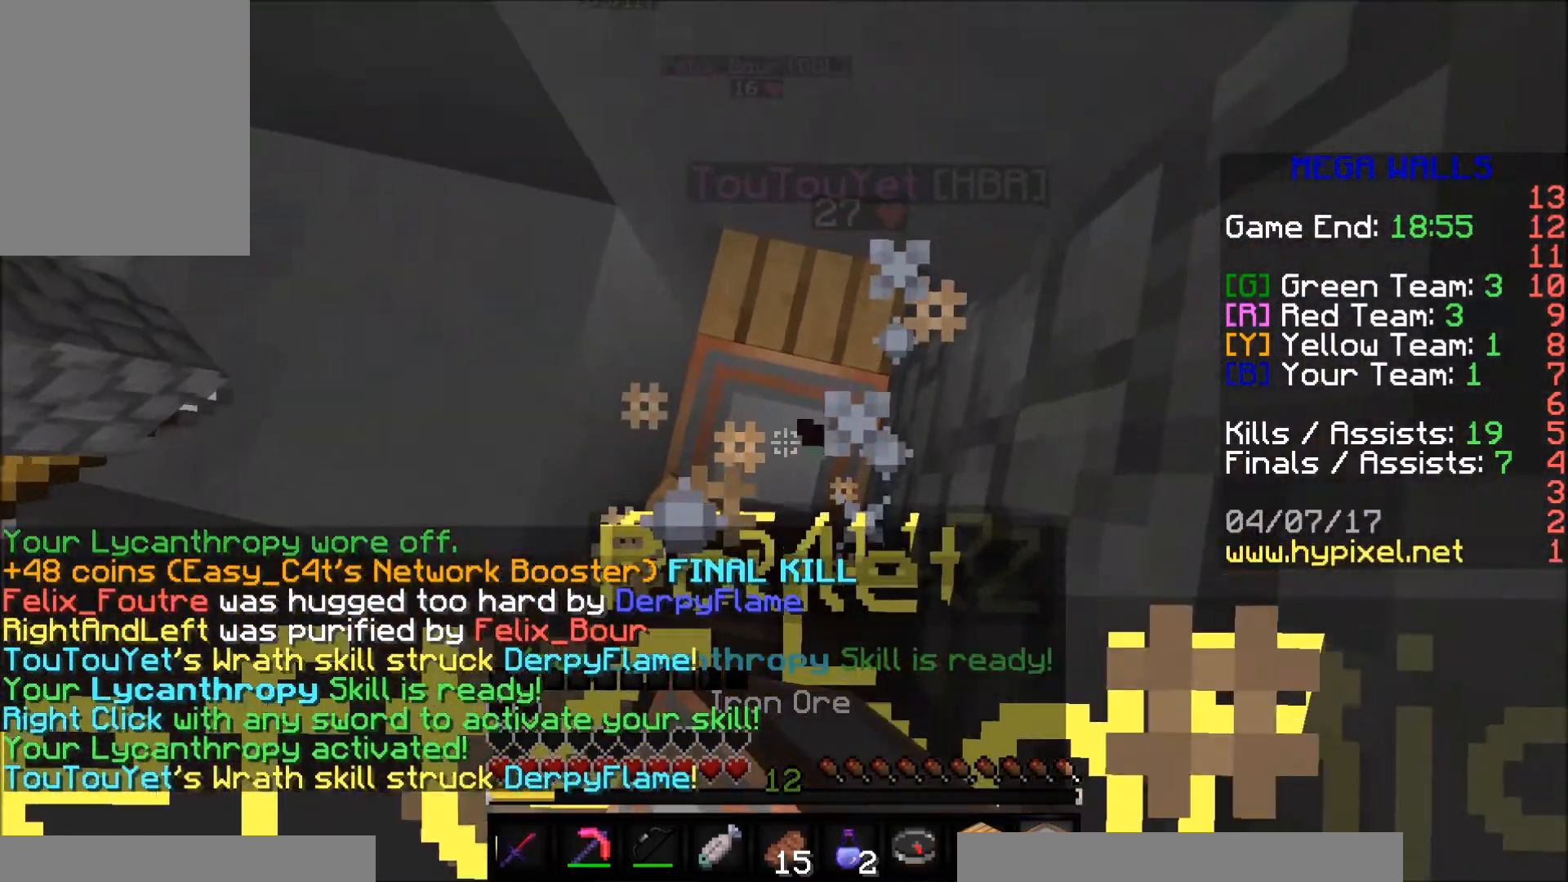
{"keys": ["a"], "mouse": [], "events": [[17, "mouse_right", "up"], [117, "mouse_right", "down"], [167, "mouse_right", "up"], [267, "mouse_right", "down"], [317, "mouse_right", "up"], [317, "w", "up"], [350, "a", "down"], [417, "mouse_right", "down"], [467, "mouse_right", "up"]]}
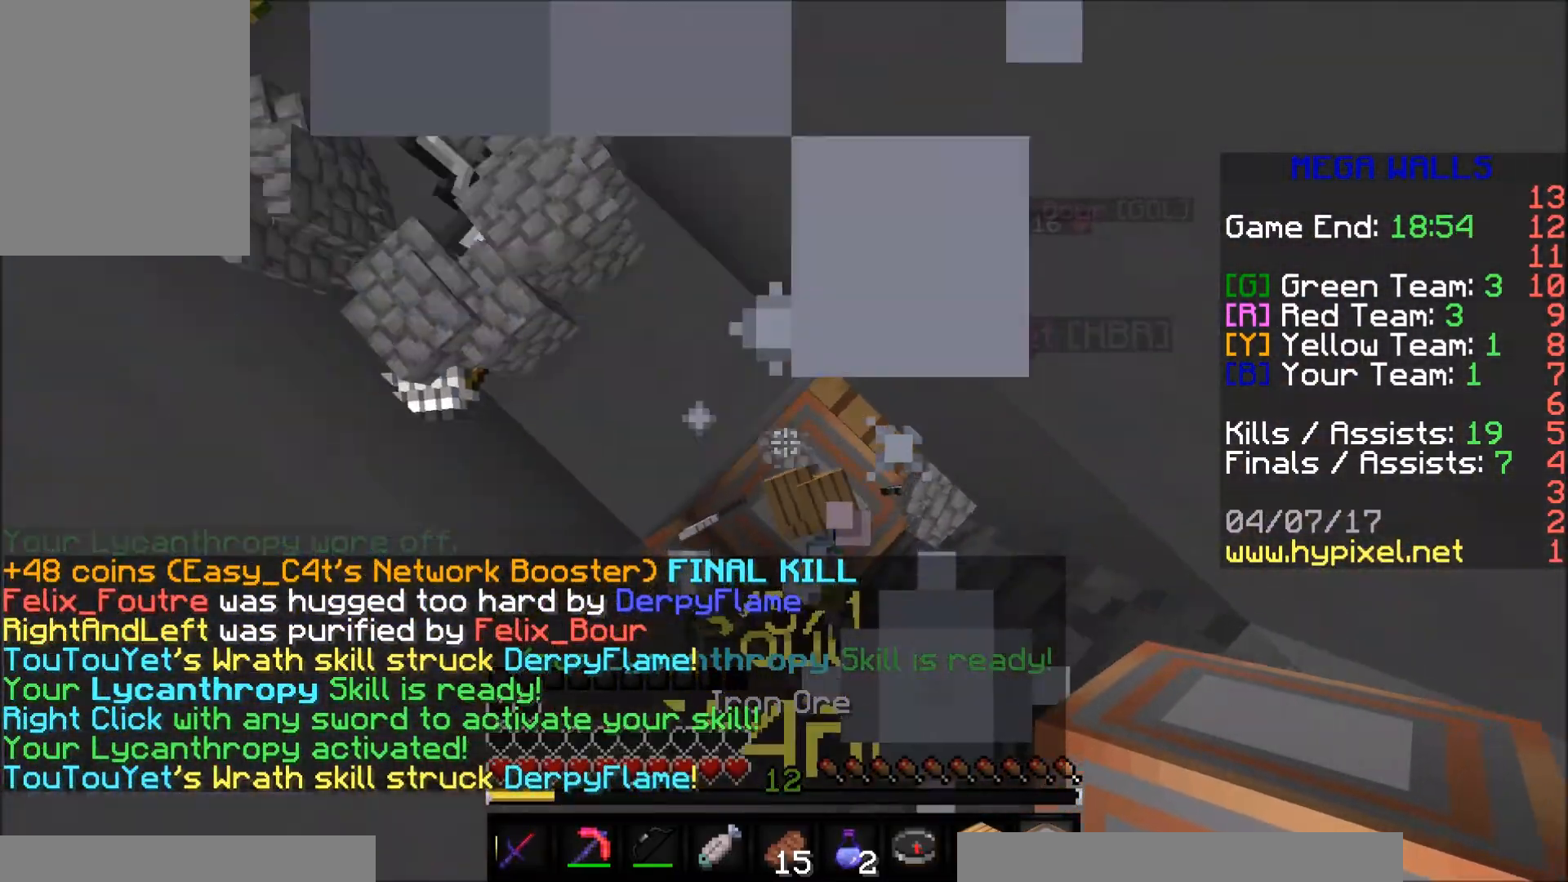
{"keys": ["w"], "mouse": [], "events": [[67, "w", "down"], [317, "a", "up"]]}